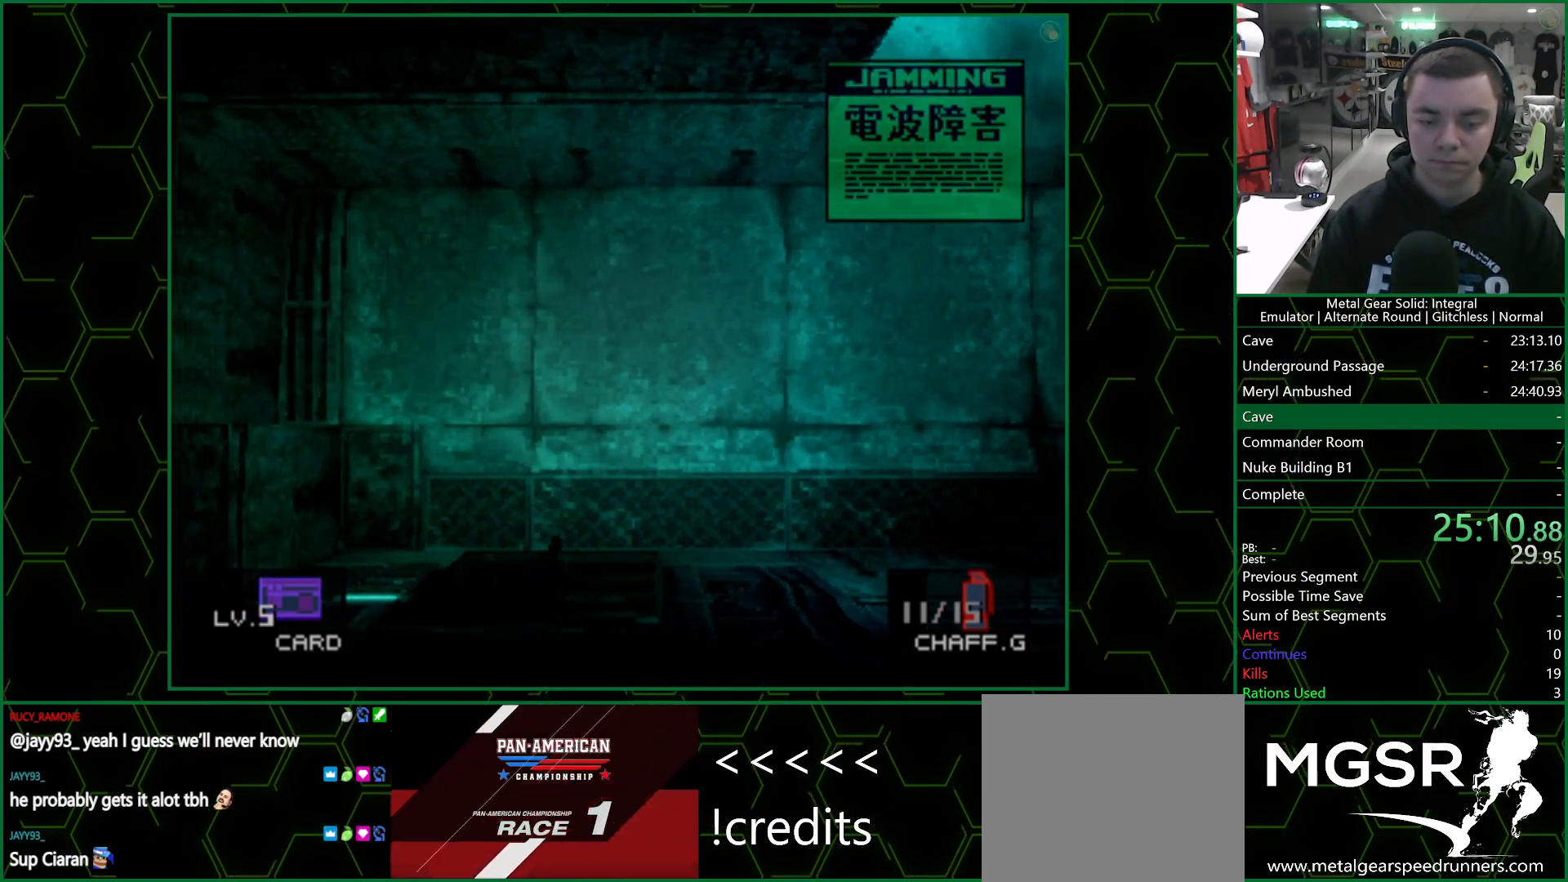
Gameplay with a controller (PlayStation layout); each line is a JSON object with the inputs held at the frame after it. "events" lists button and stick changes between this image and that frame as [ms after this image, input, new state], when the widget could be followed in between.
{"buttons": [], "left_stick": "center", "right_stick": "center", "events": [[400, "left_stick", "center"]]}
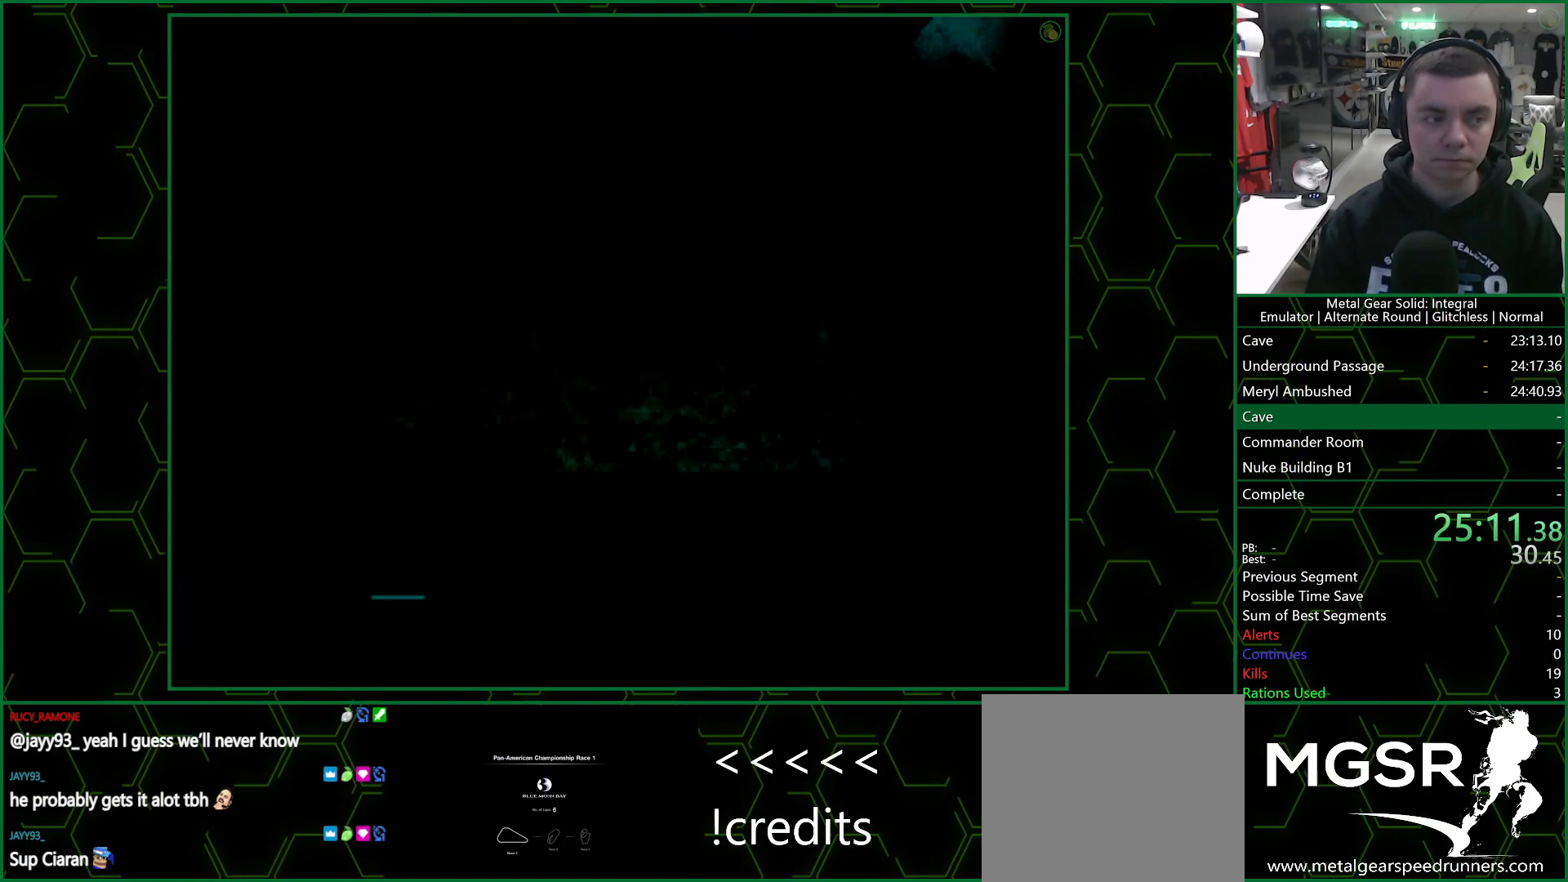
{"buttons": [], "left_stick": "down", "right_stick": "center", "events": [[100, "left_stick", "down"]]}
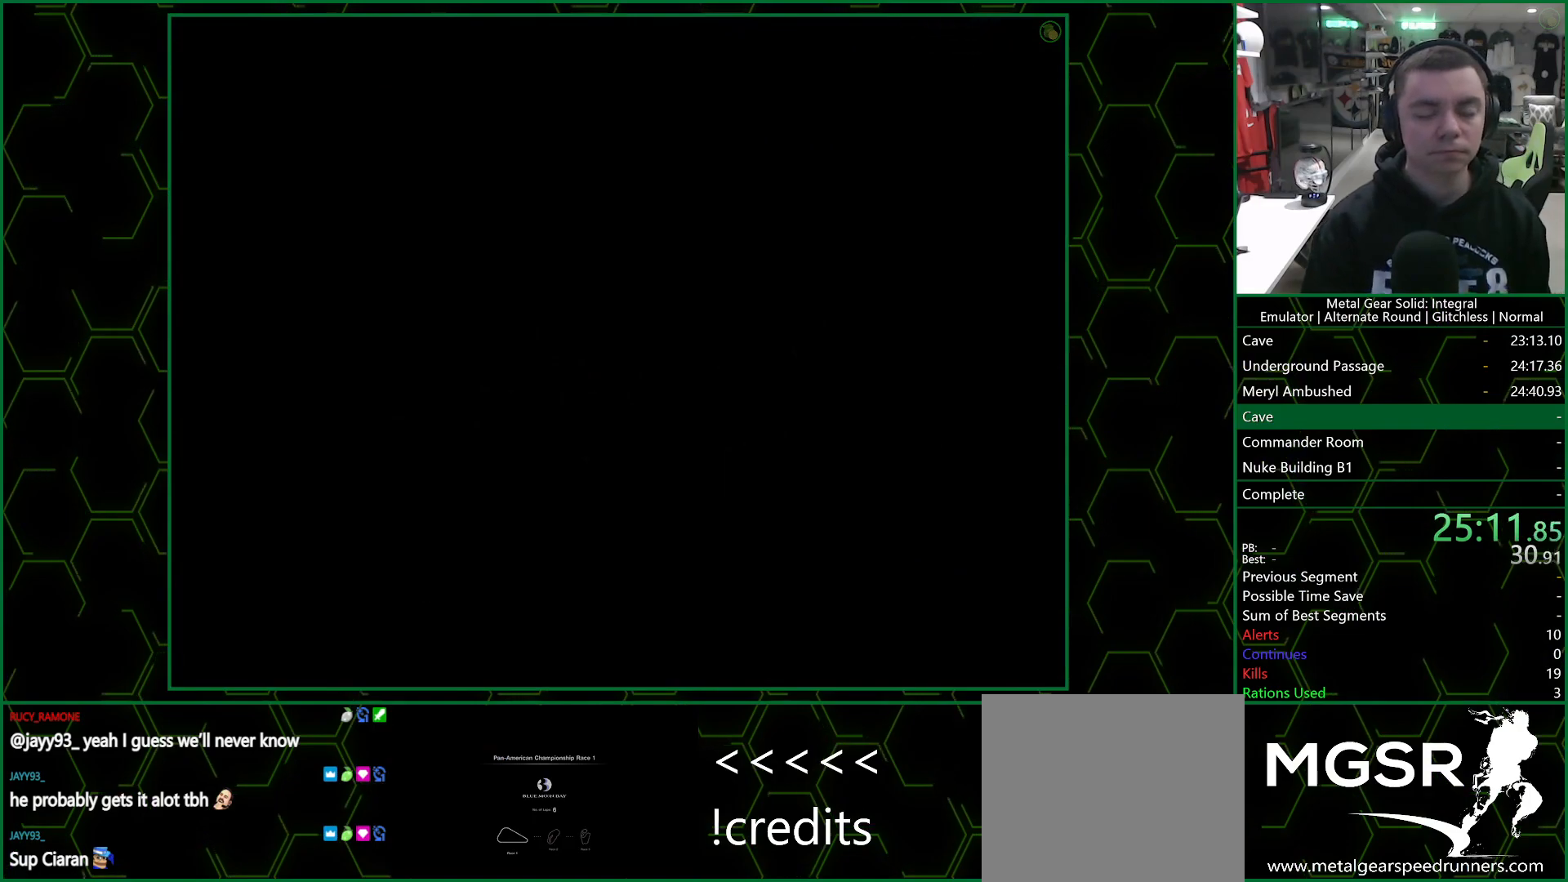
{"buttons": [], "left_stick": "down", "right_stick": "center", "events": []}
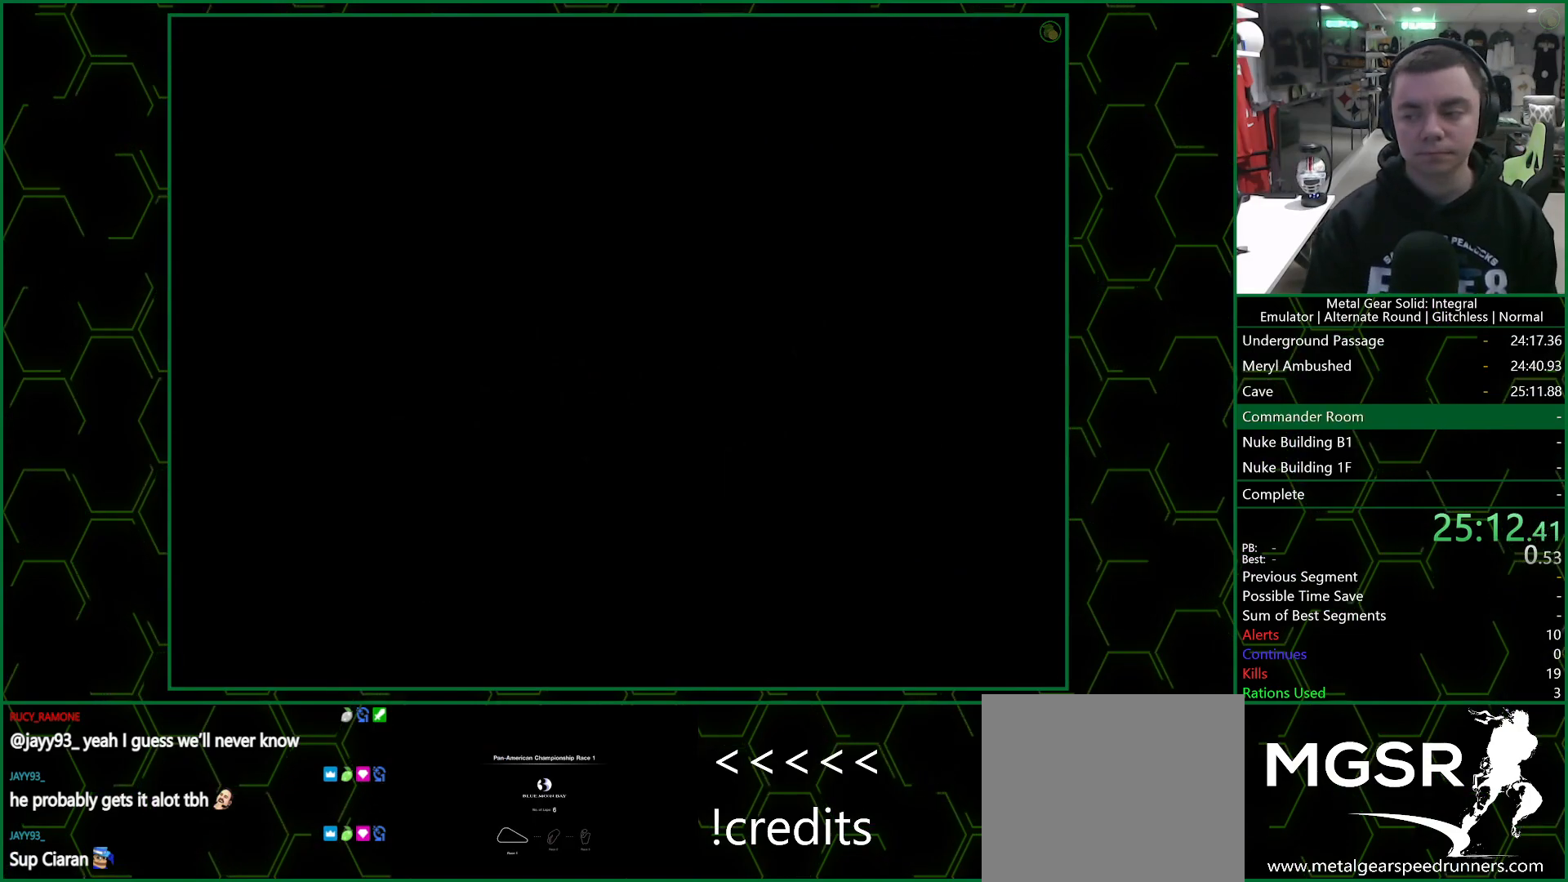
{"buttons": [], "left_stick": "down", "right_stick": "center", "events": []}
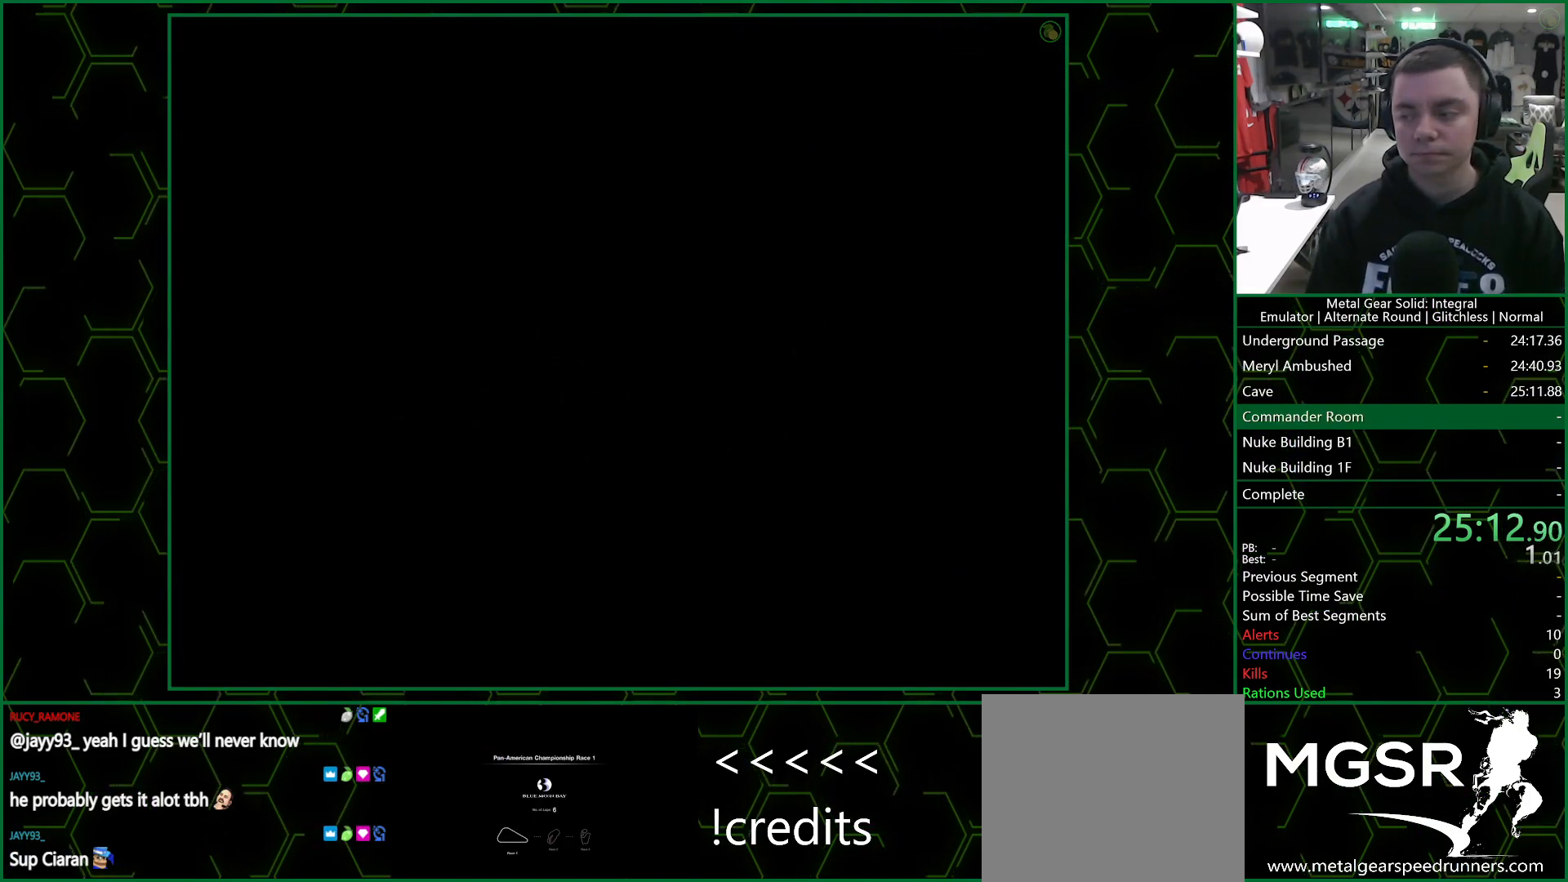
{"buttons": [], "left_stick": "down", "right_stick": "center", "events": []}
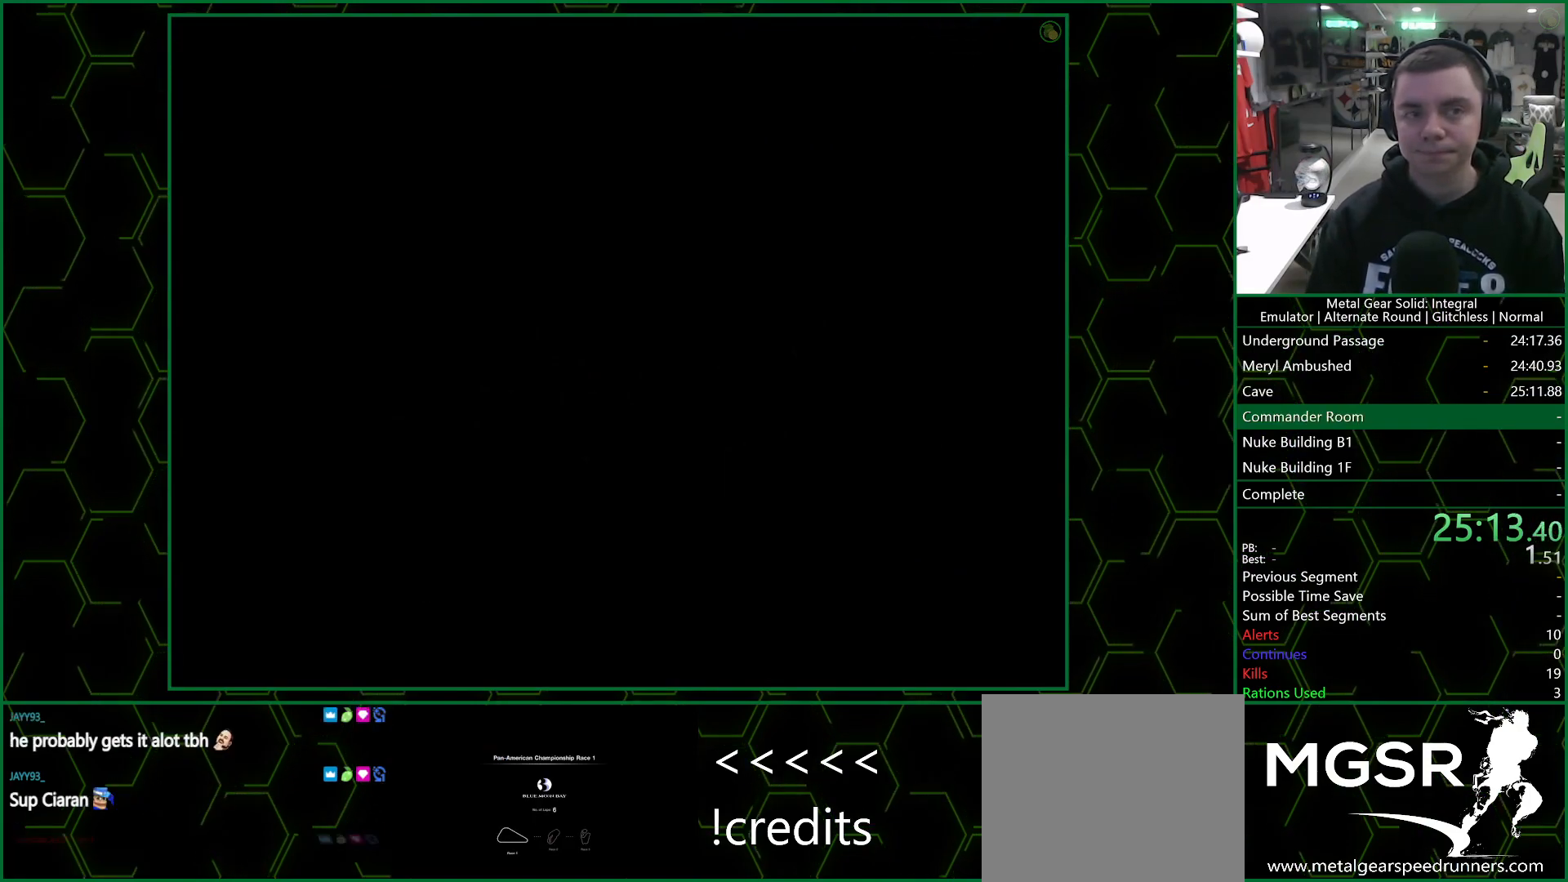
{"buttons": [], "left_stick": "down", "right_stick": "center", "events": []}
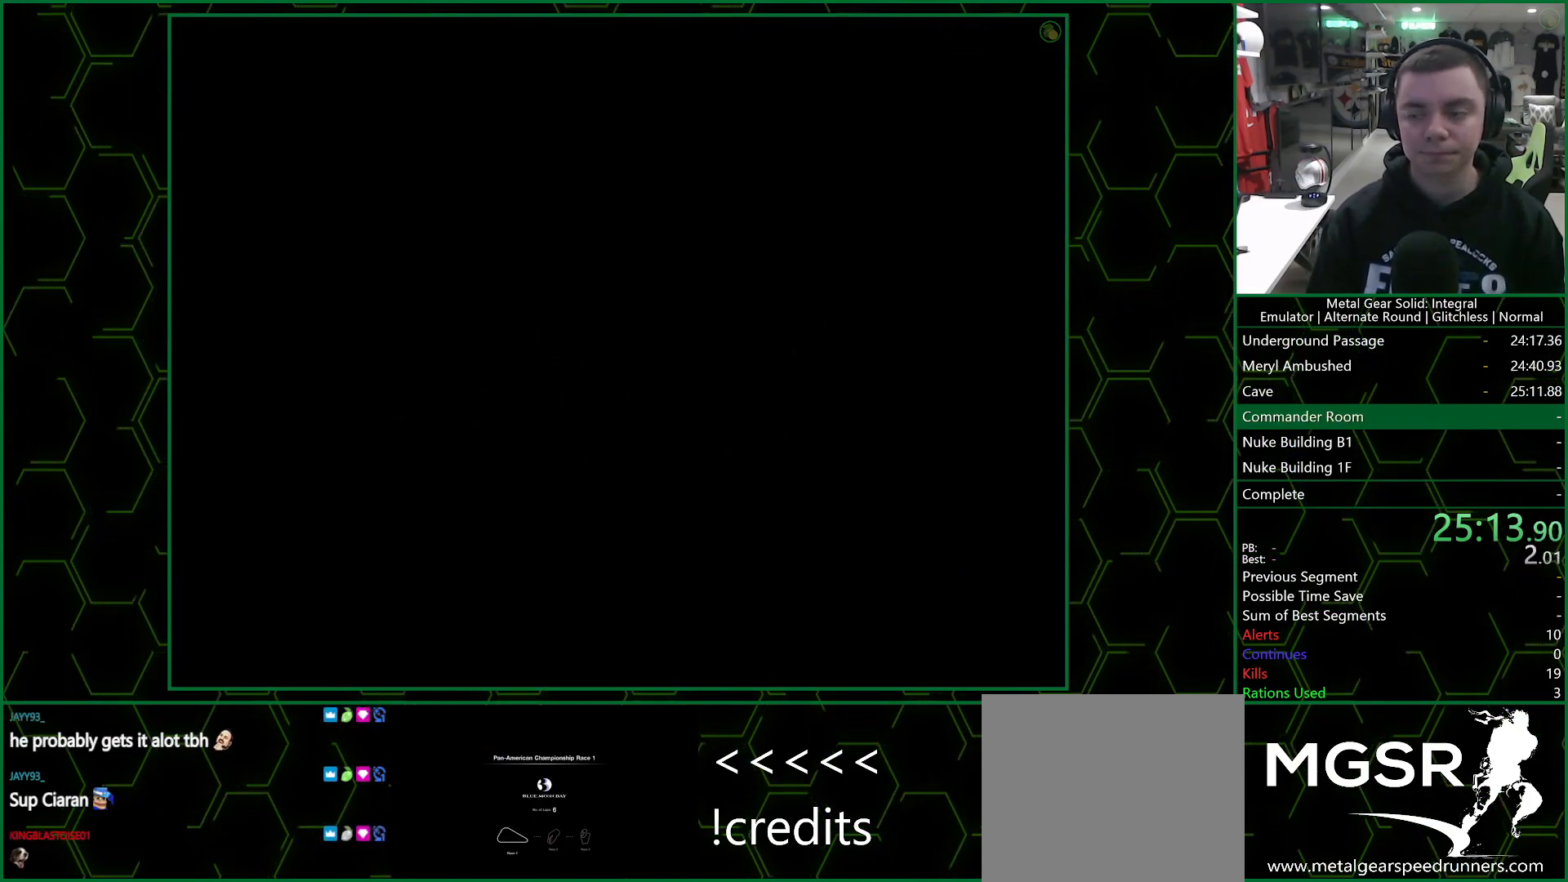
{"buttons": [], "left_stick": "down", "right_stick": "center", "events": []}
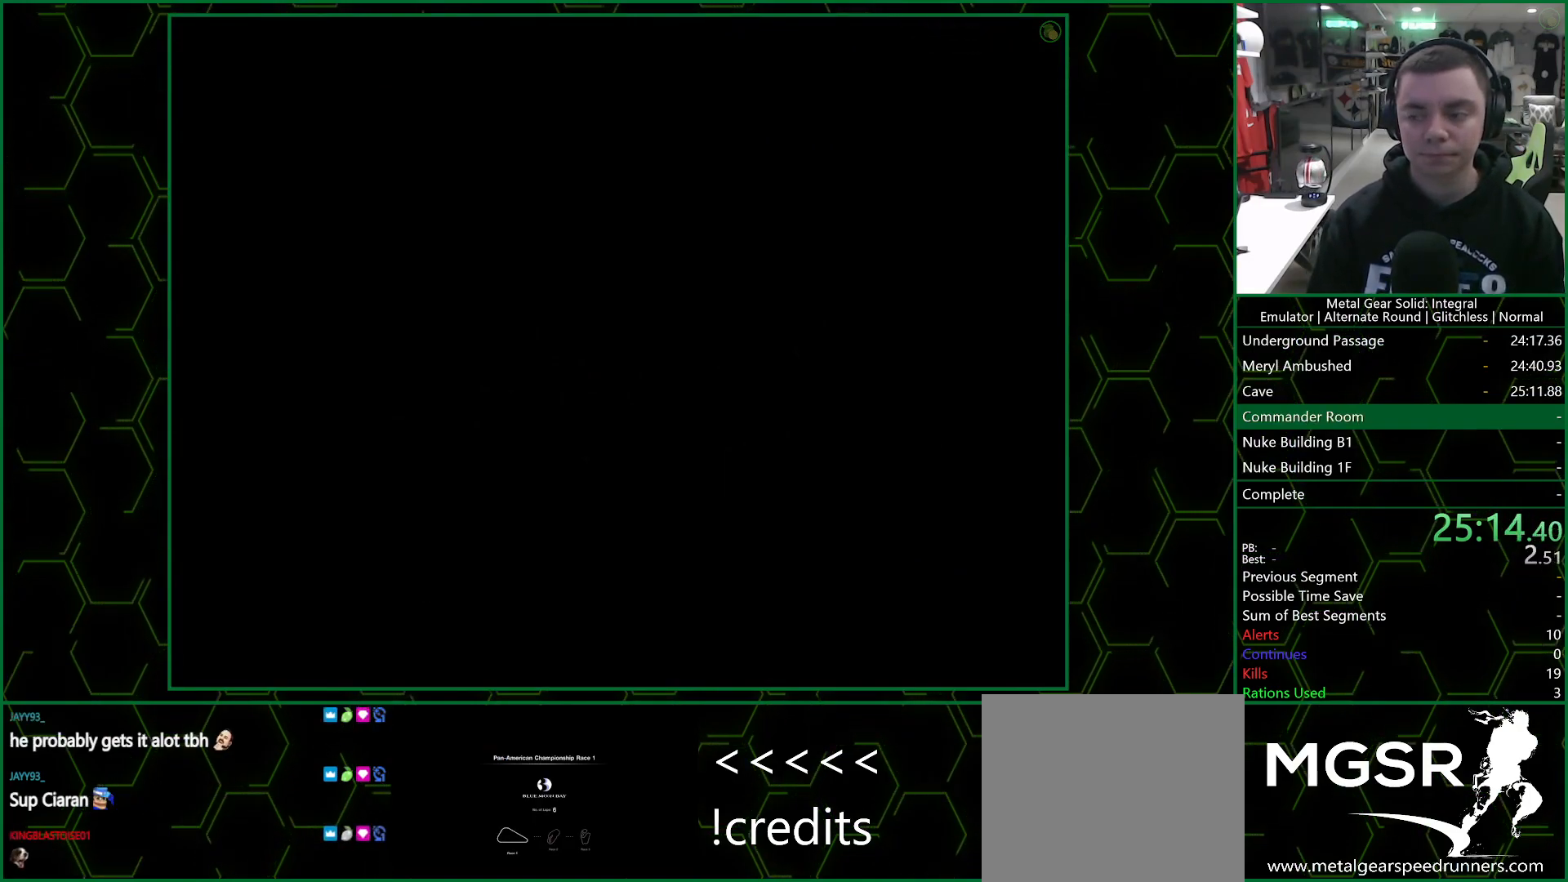
{"buttons": [], "left_stick": "down", "right_stick": "center", "events": []}
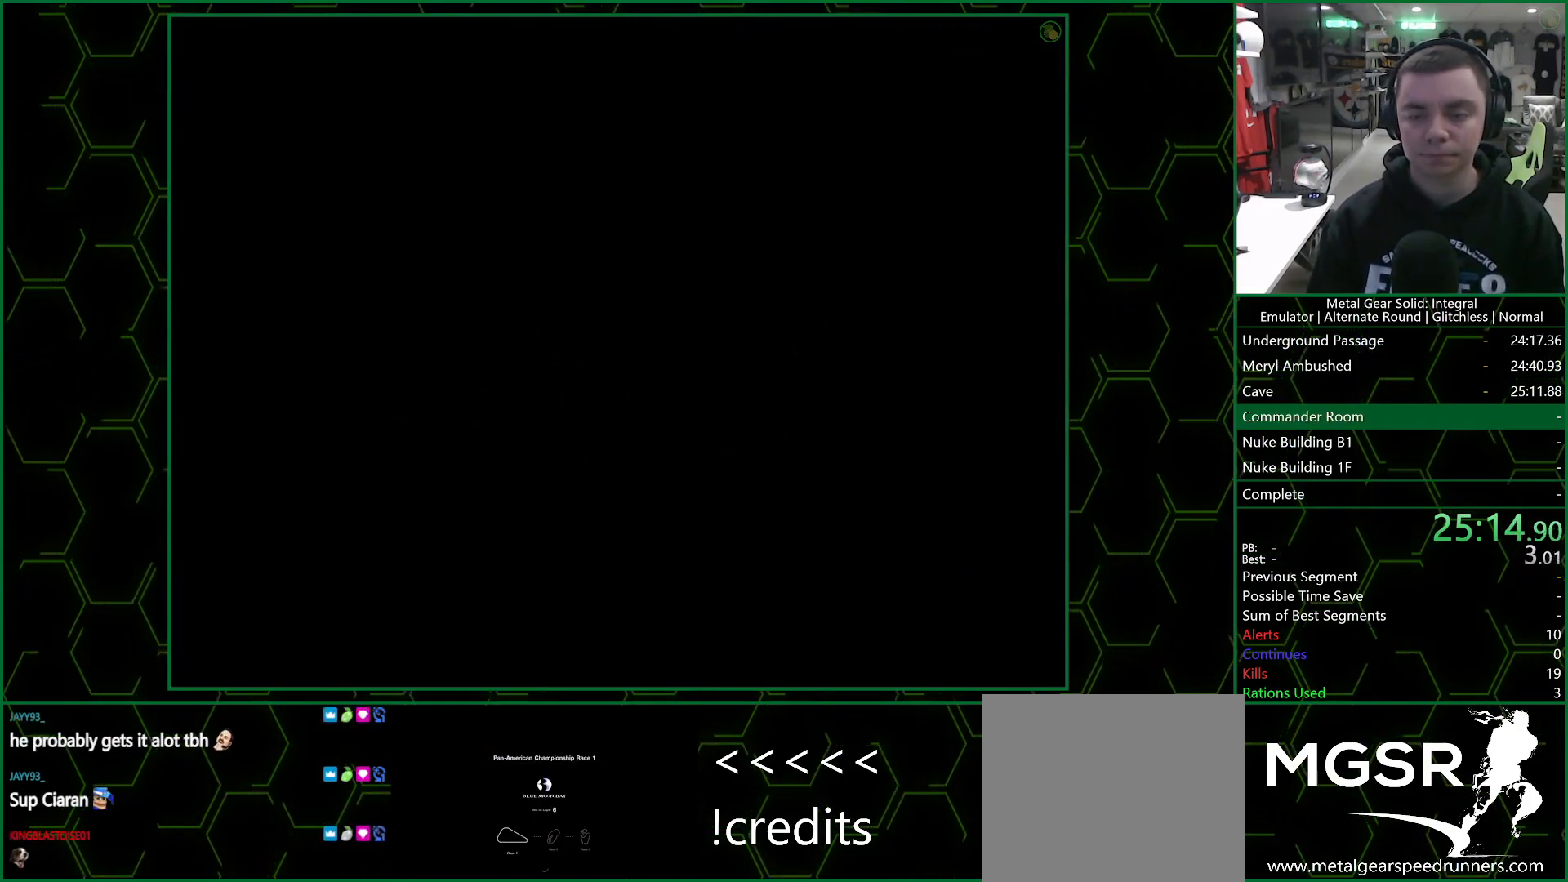
{"buttons": [], "left_stick": "down", "right_stick": "center", "events": []}
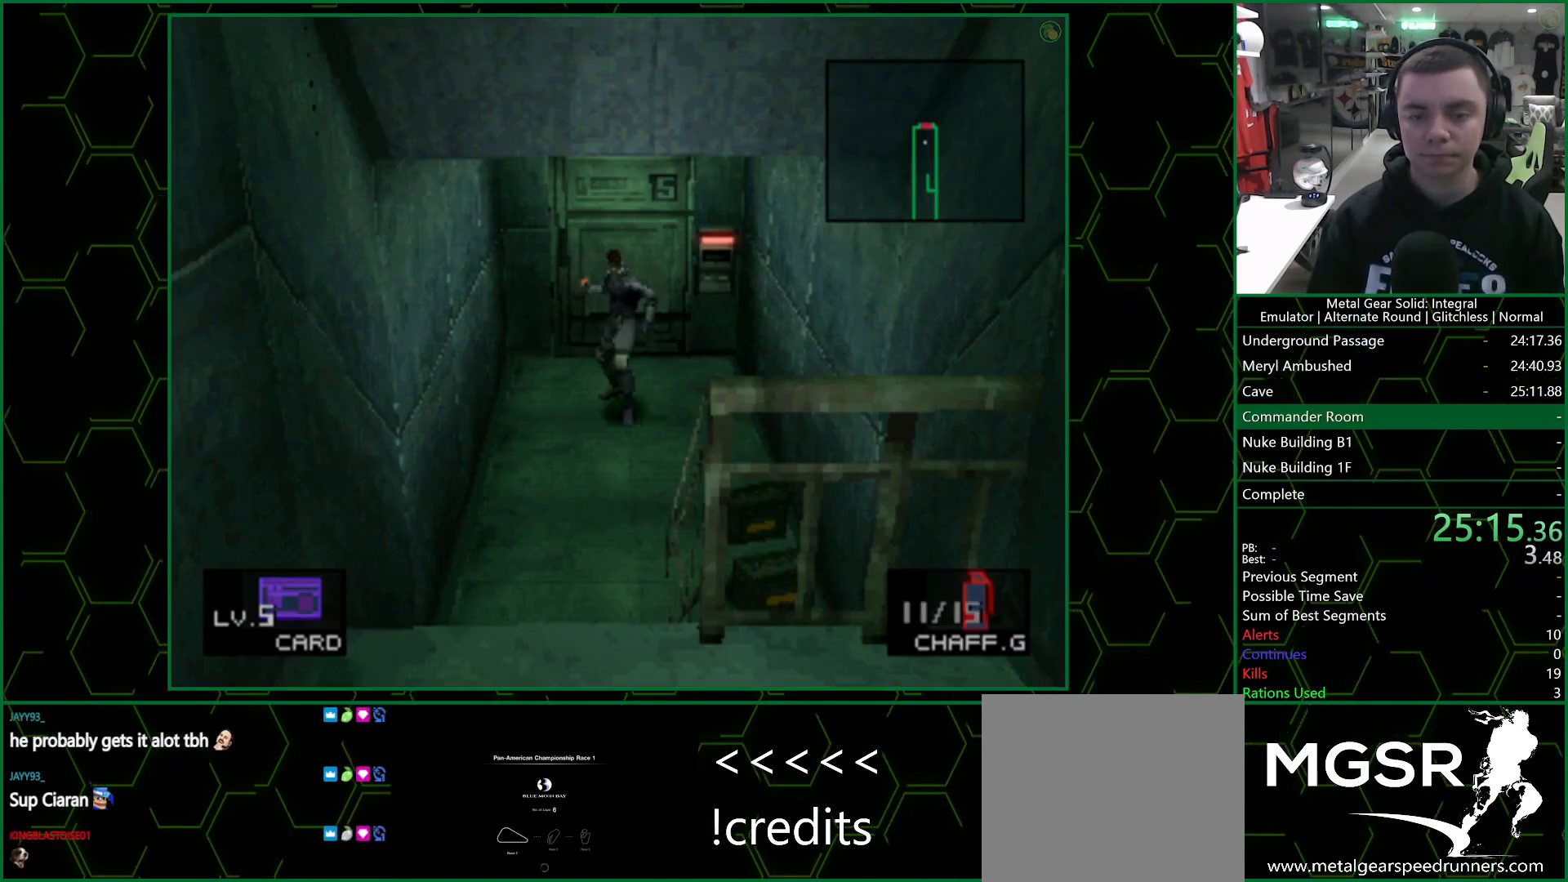
{"buttons": [], "left_stick": "down", "right_stick": "center", "events": [[367, "left_stick", "down-left"], [467, "left_stick", "down"]]}
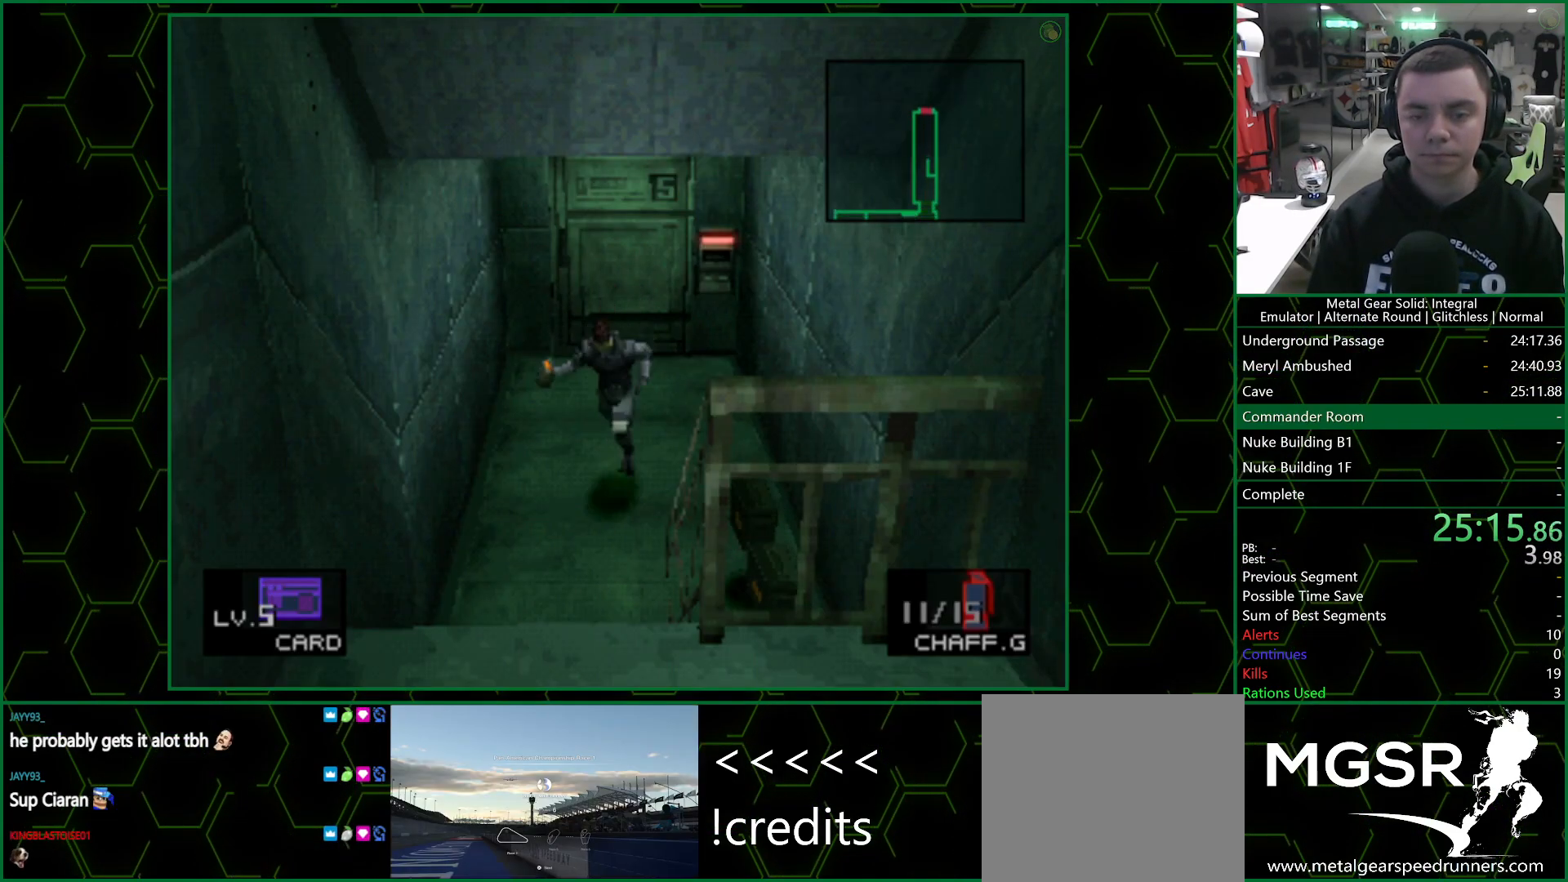
{"buttons": [], "left_stick": "down", "right_stick": "center", "events": []}
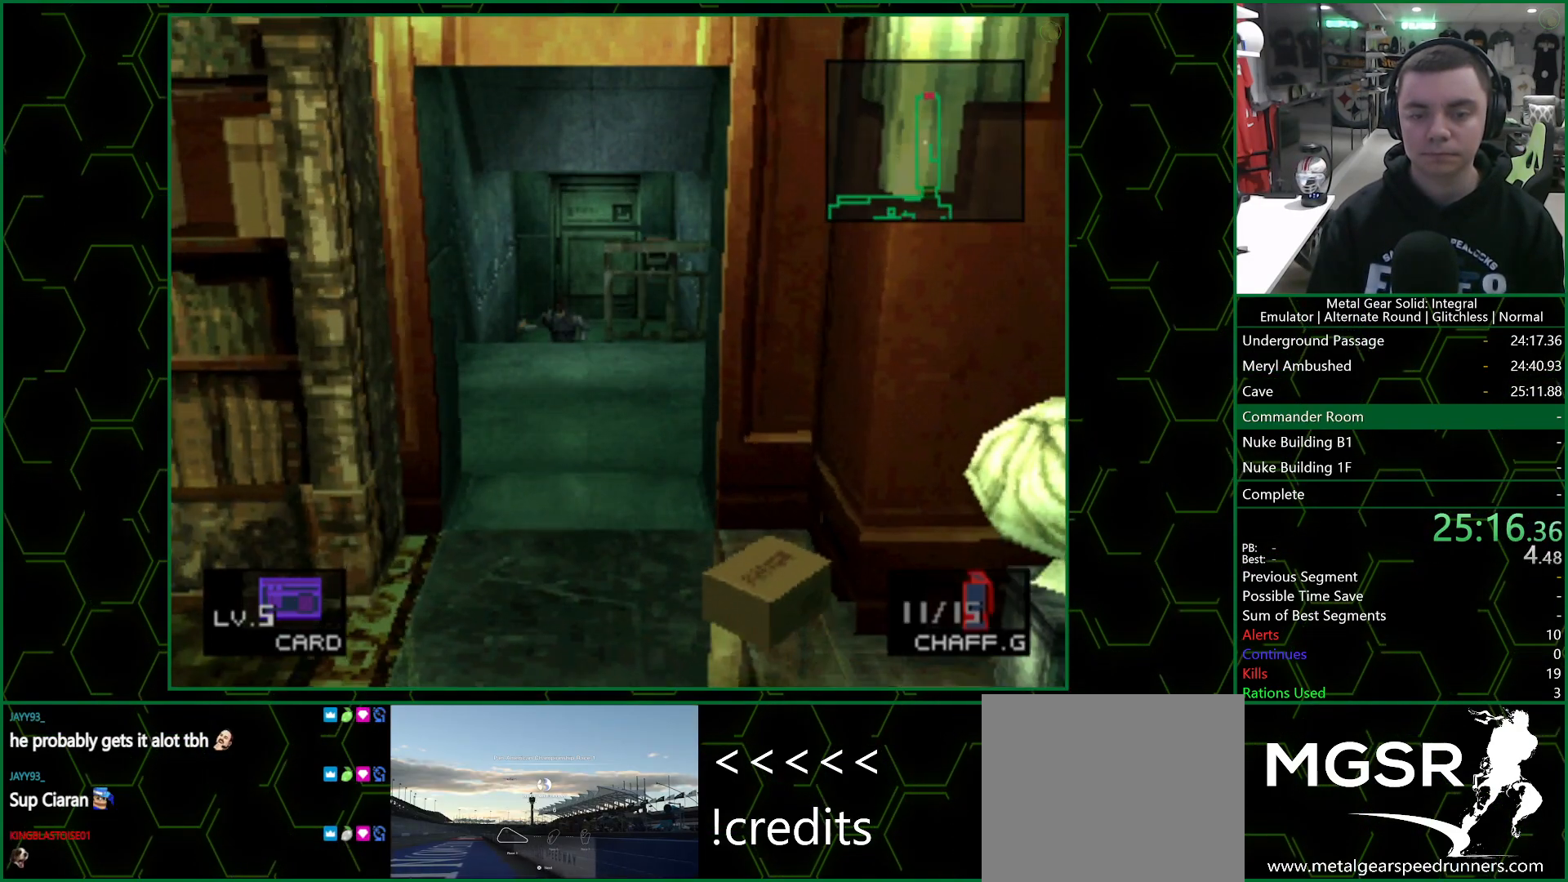
{"buttons": [], "left_stick": "down", "right_stick": "center", "events": []}
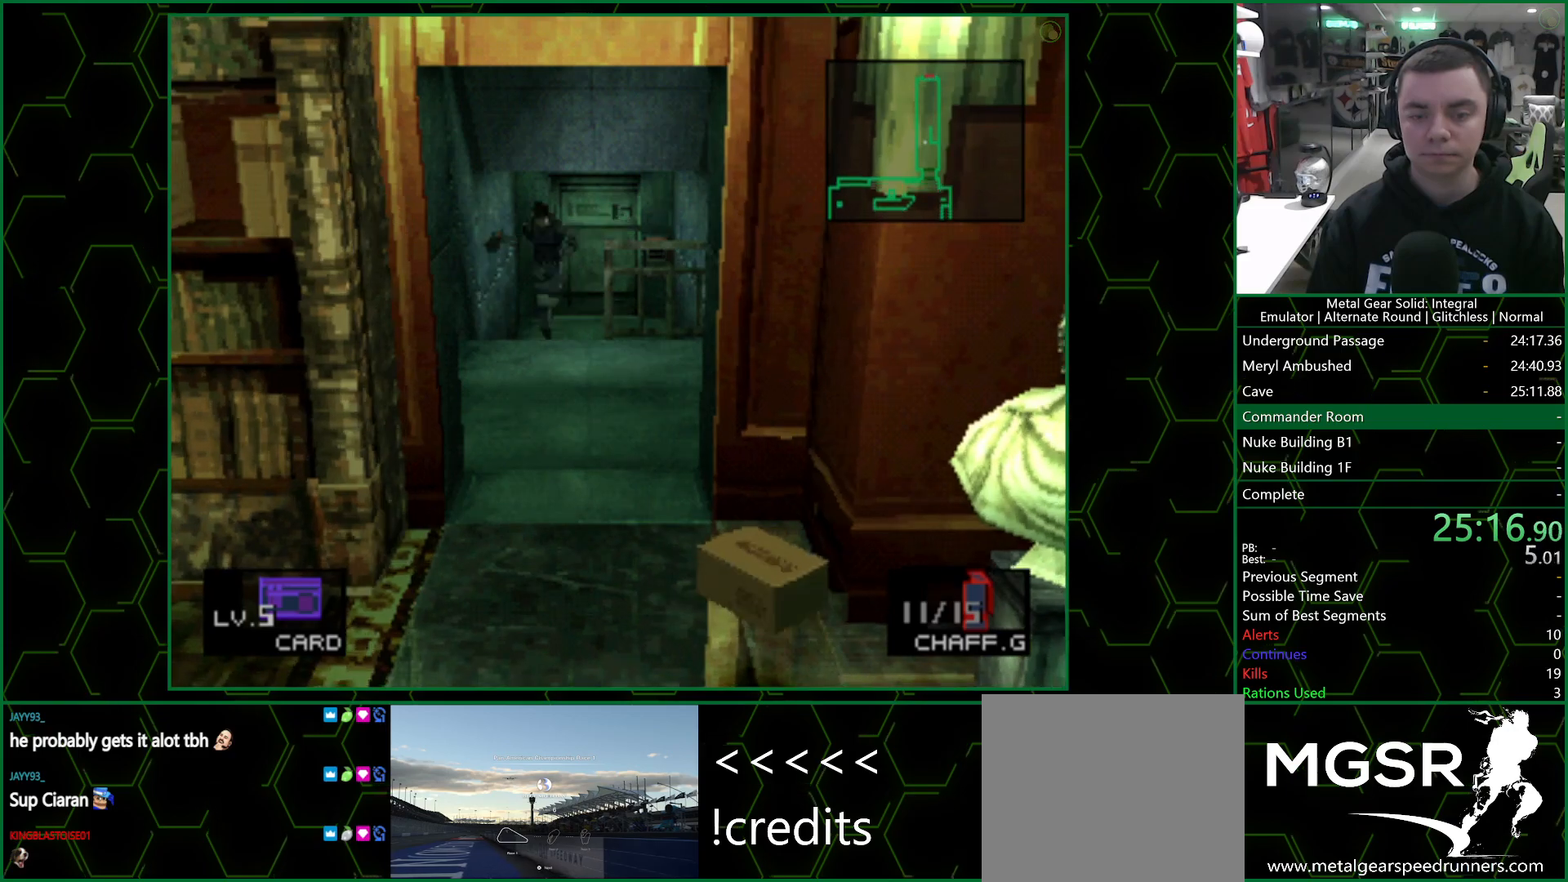
{"buttons": [], "left_stick": "down", "right_stick": "center", "events": []}
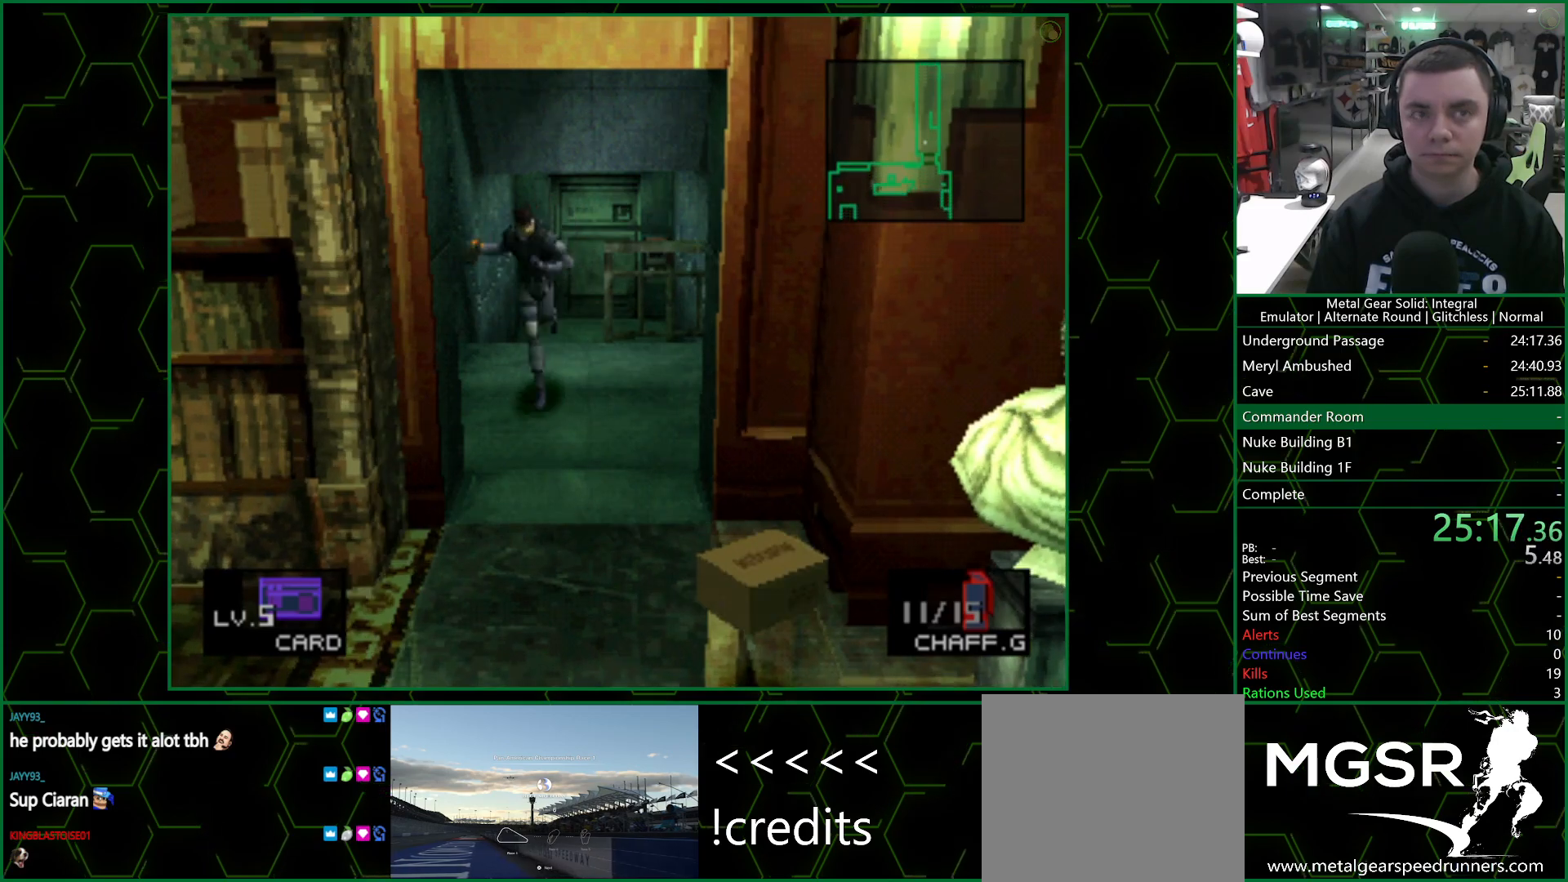
{"buttons": [], "left_stick": "down", "right_stick": "center", "events": []}
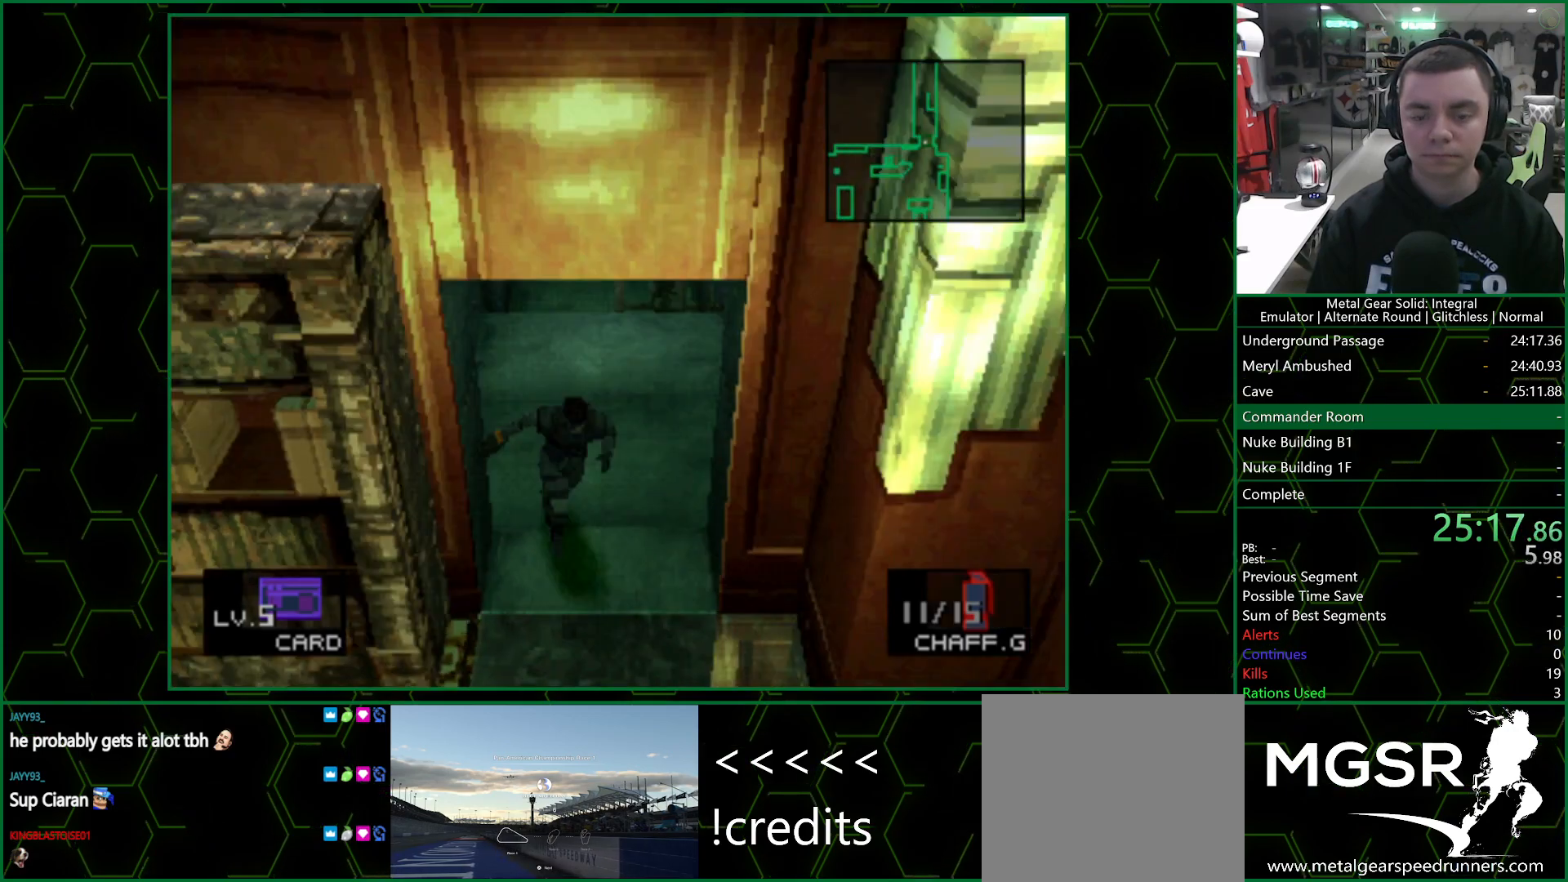
{"buttons": [], "left_stick": "down-left", "right_stick": "center", "events": [[383, "left_stick", "down-left"]]}
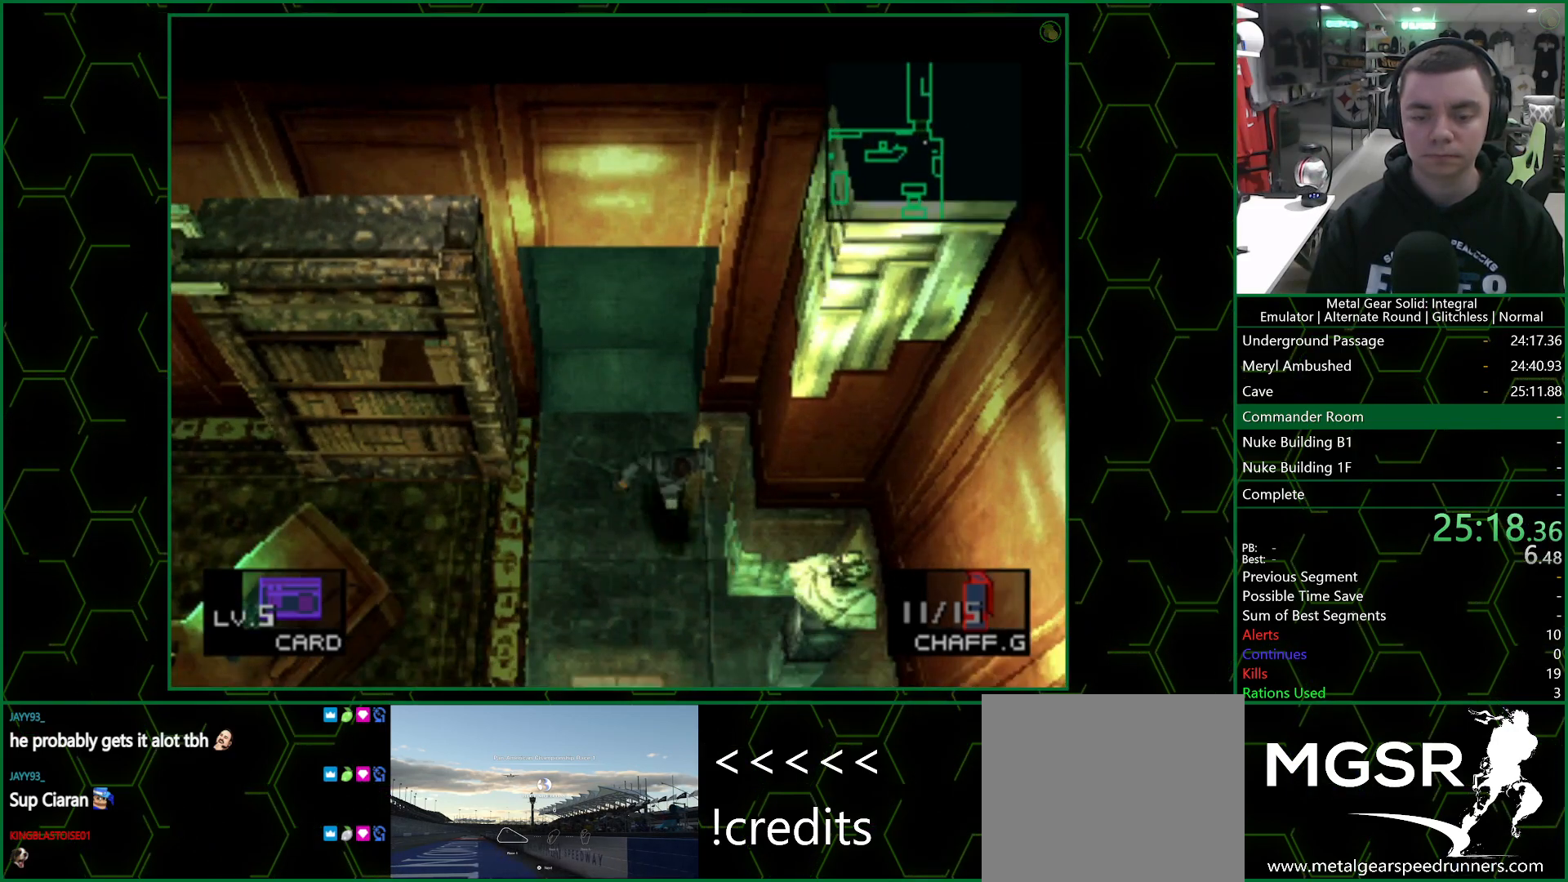
{"buttons": [], "left_stick": "down-left", "right_stick": "center", "events": []}
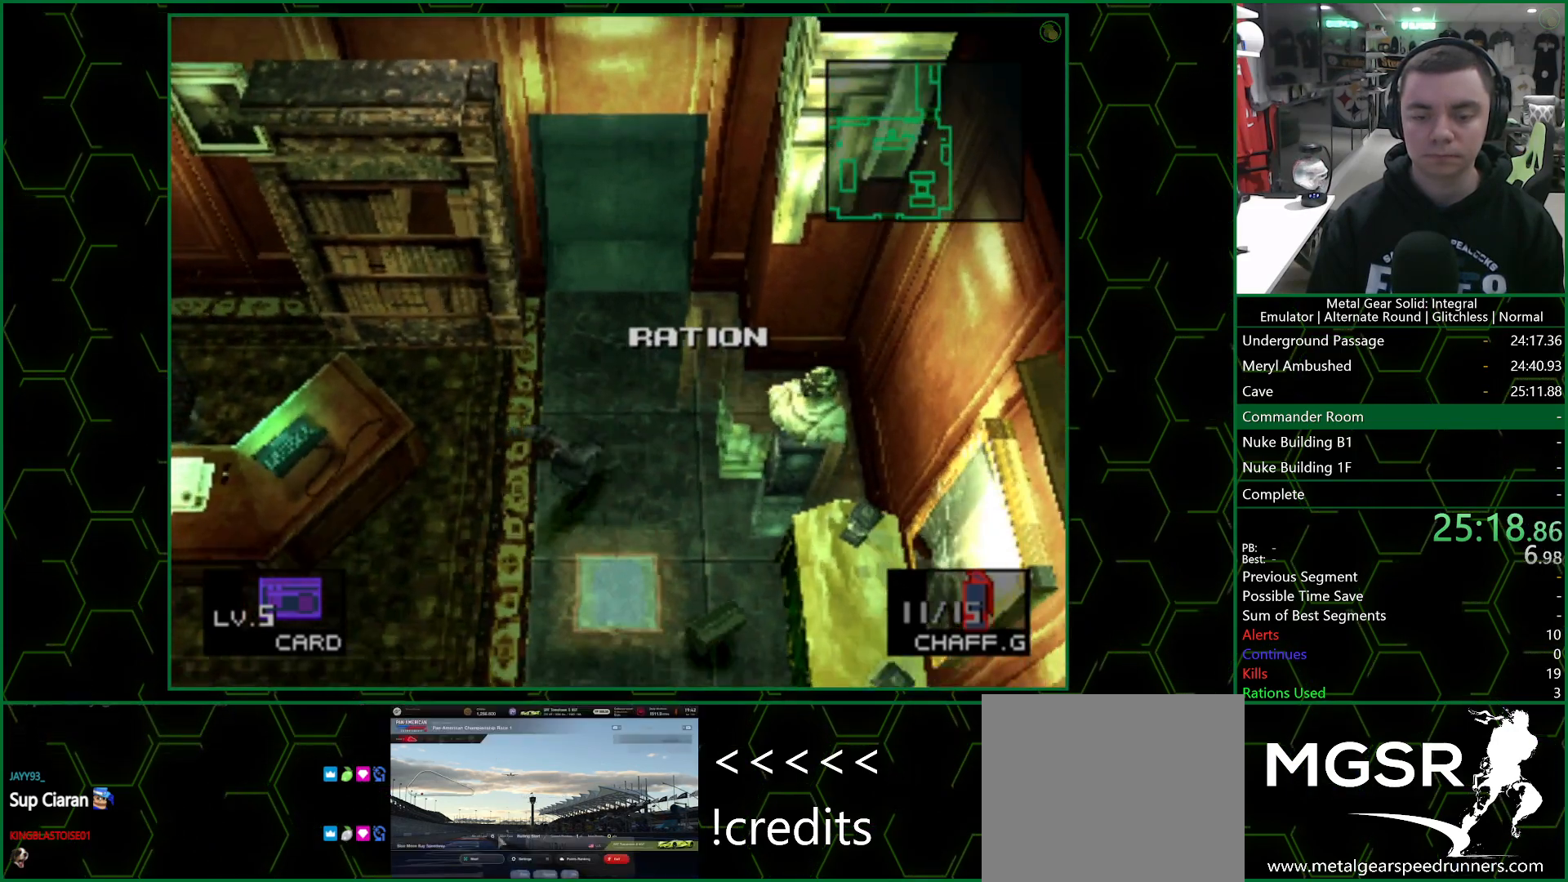
{"buttons": [], "left_stick": "down-left", "right_stick": "center", "events": []}
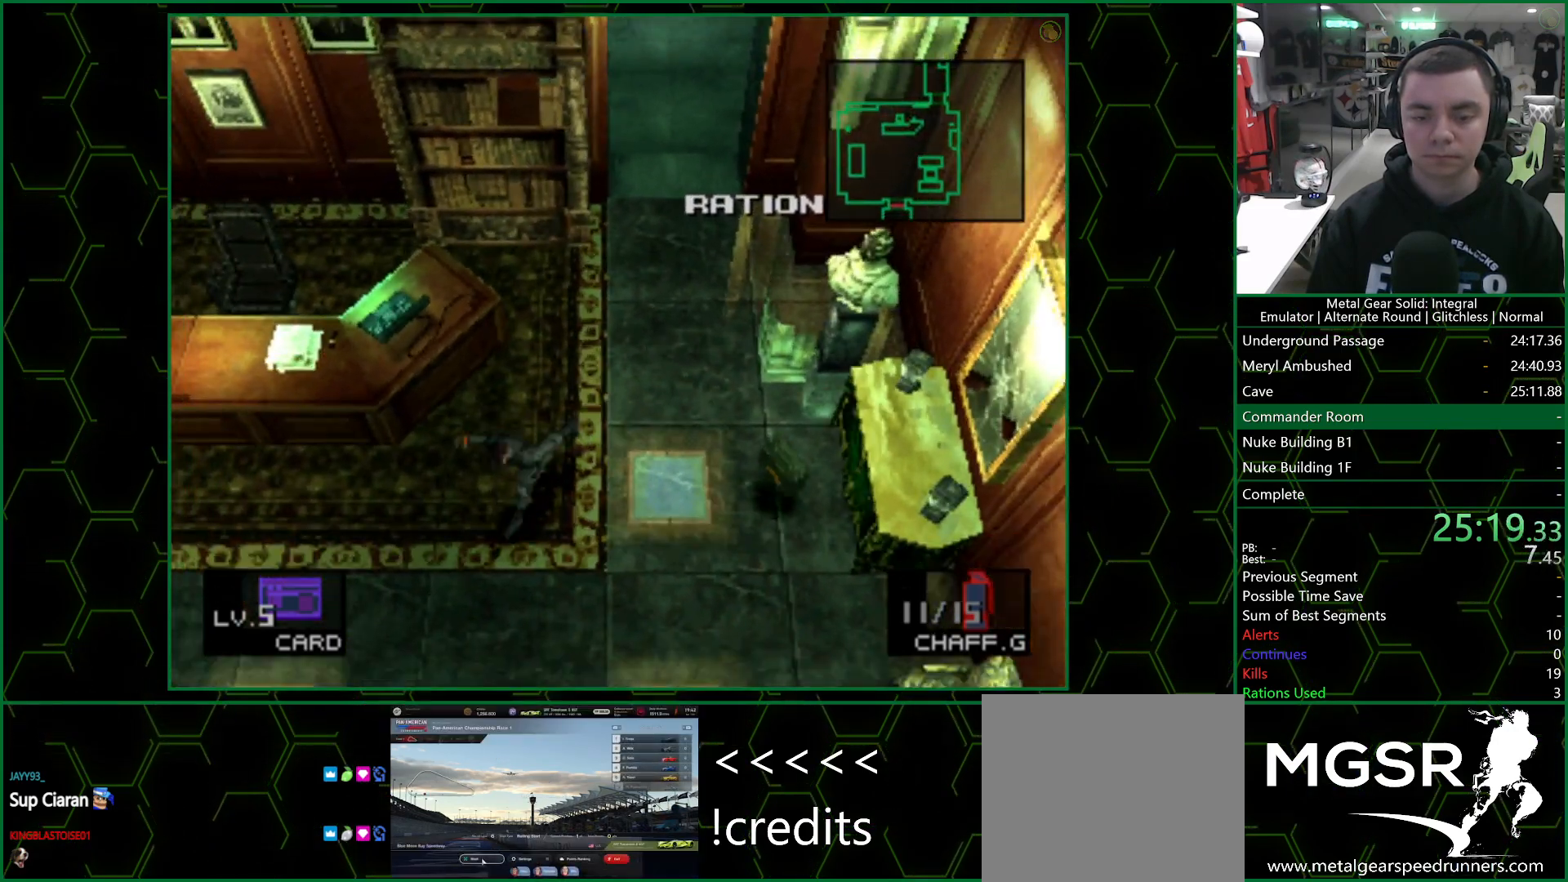
{"buttons": [], "left_stick": "down-left", "right_stick": "center", "events": []}
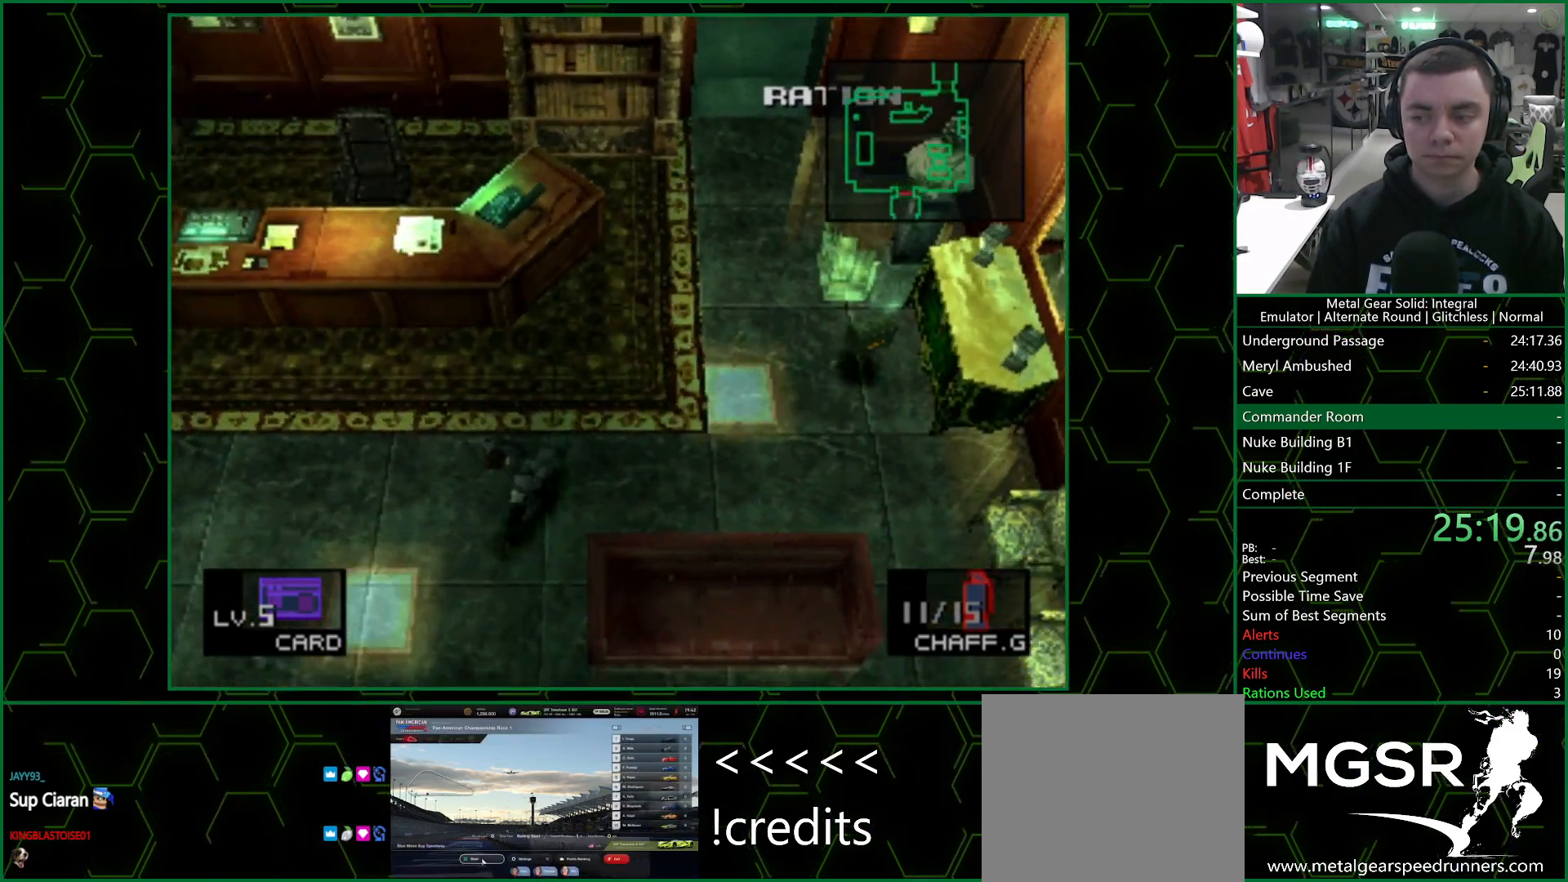
{"buttons": [], "left_stick": "down-left", "right_stick": "center", "events": []}
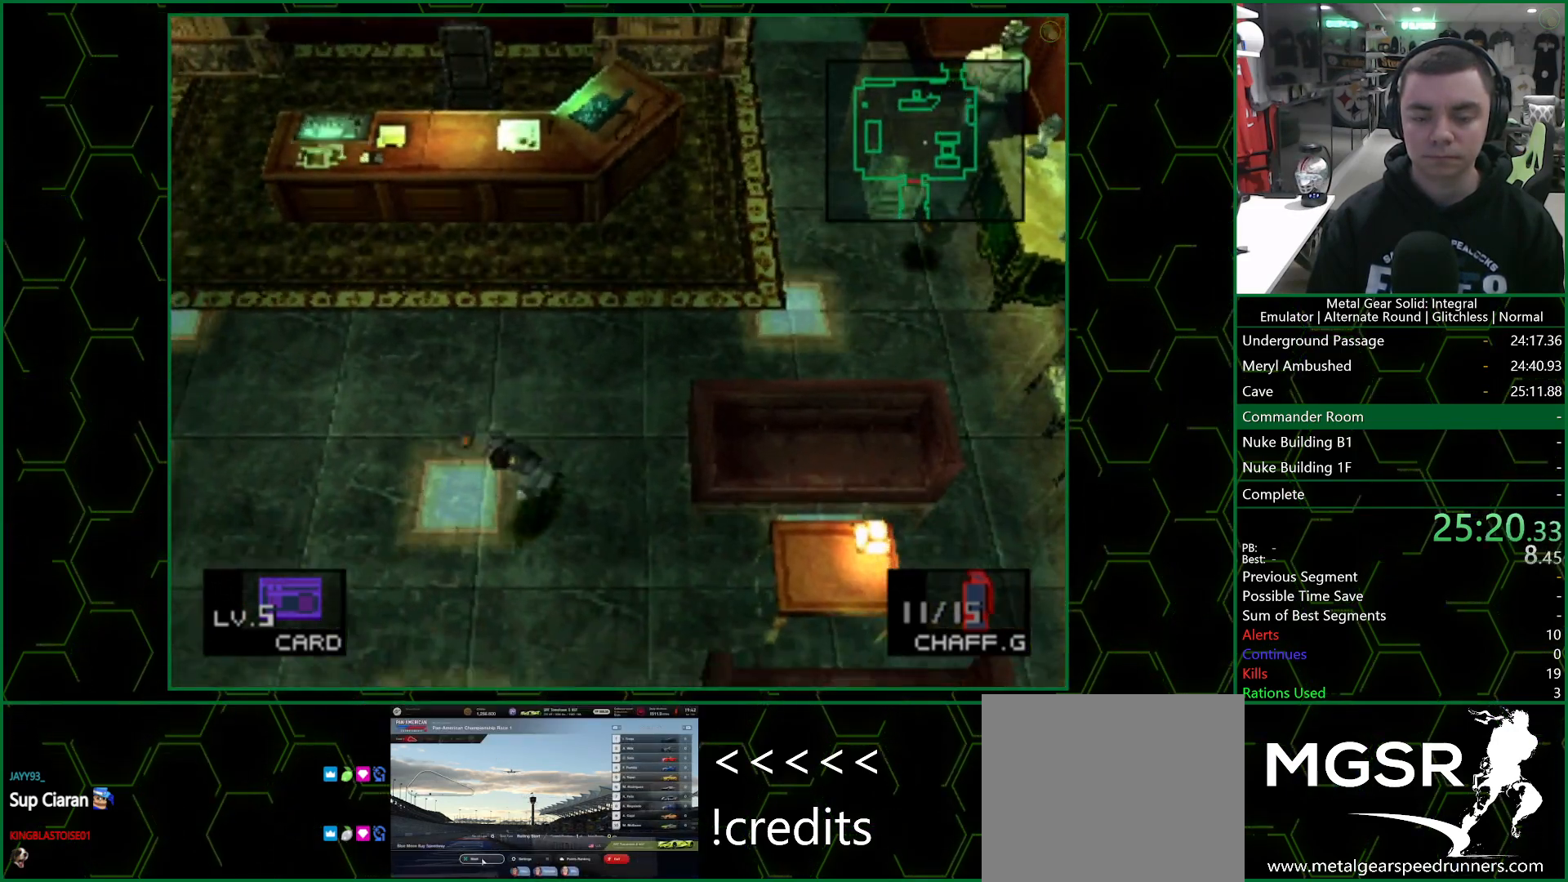
{"buttons": [], "left_stick": "down-left", "right_stick": "center", "events": []}
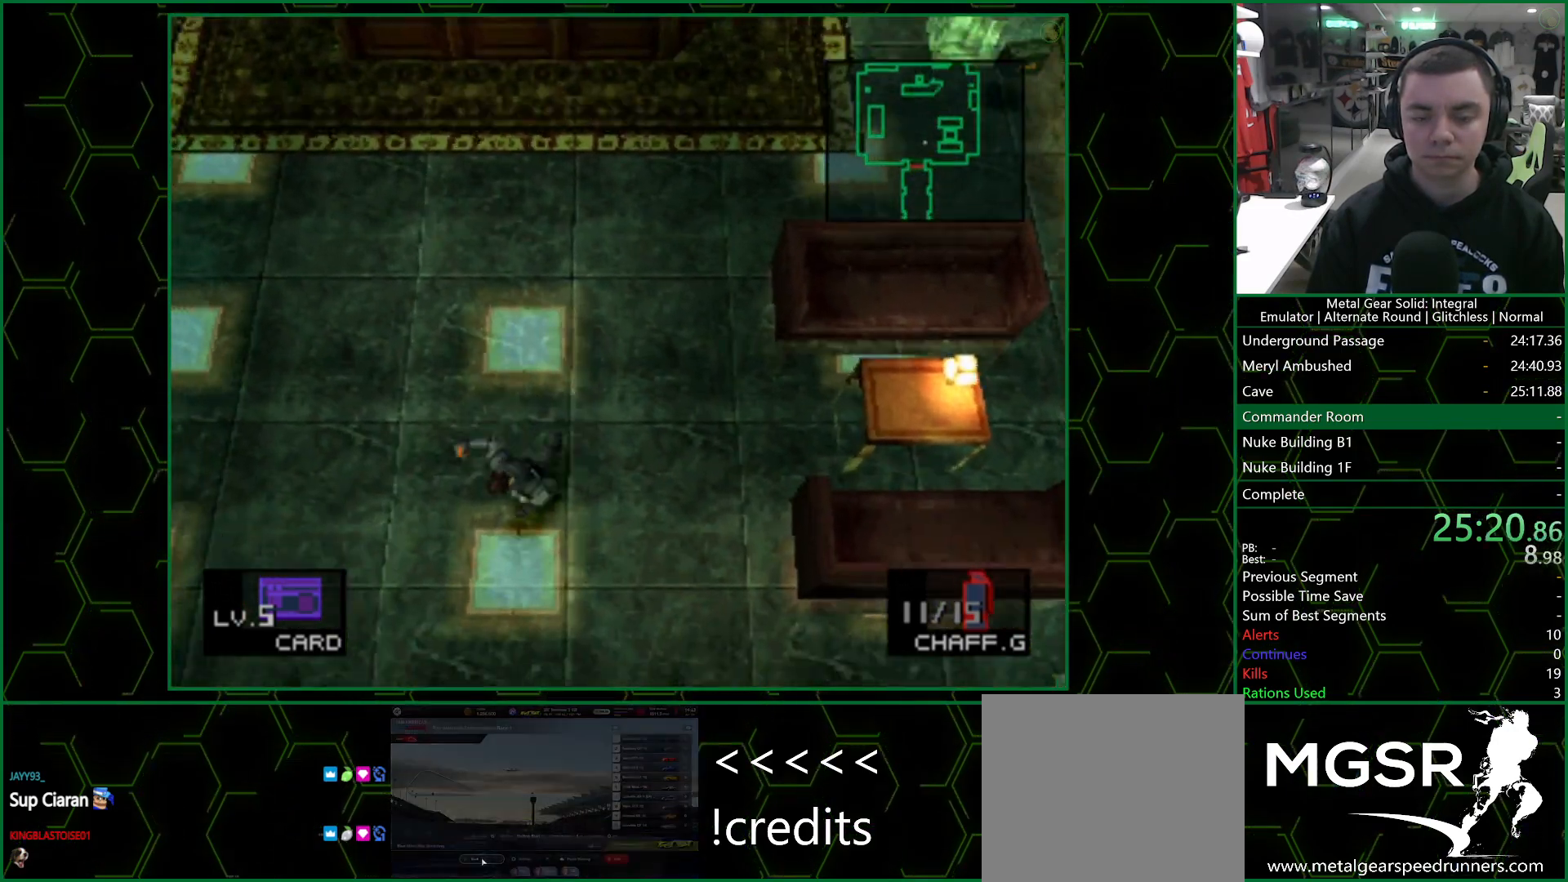
{"buttons": [], "left_stick": "down", "right_stick": "center", "events": [[100, "left_stick", "down"]]}
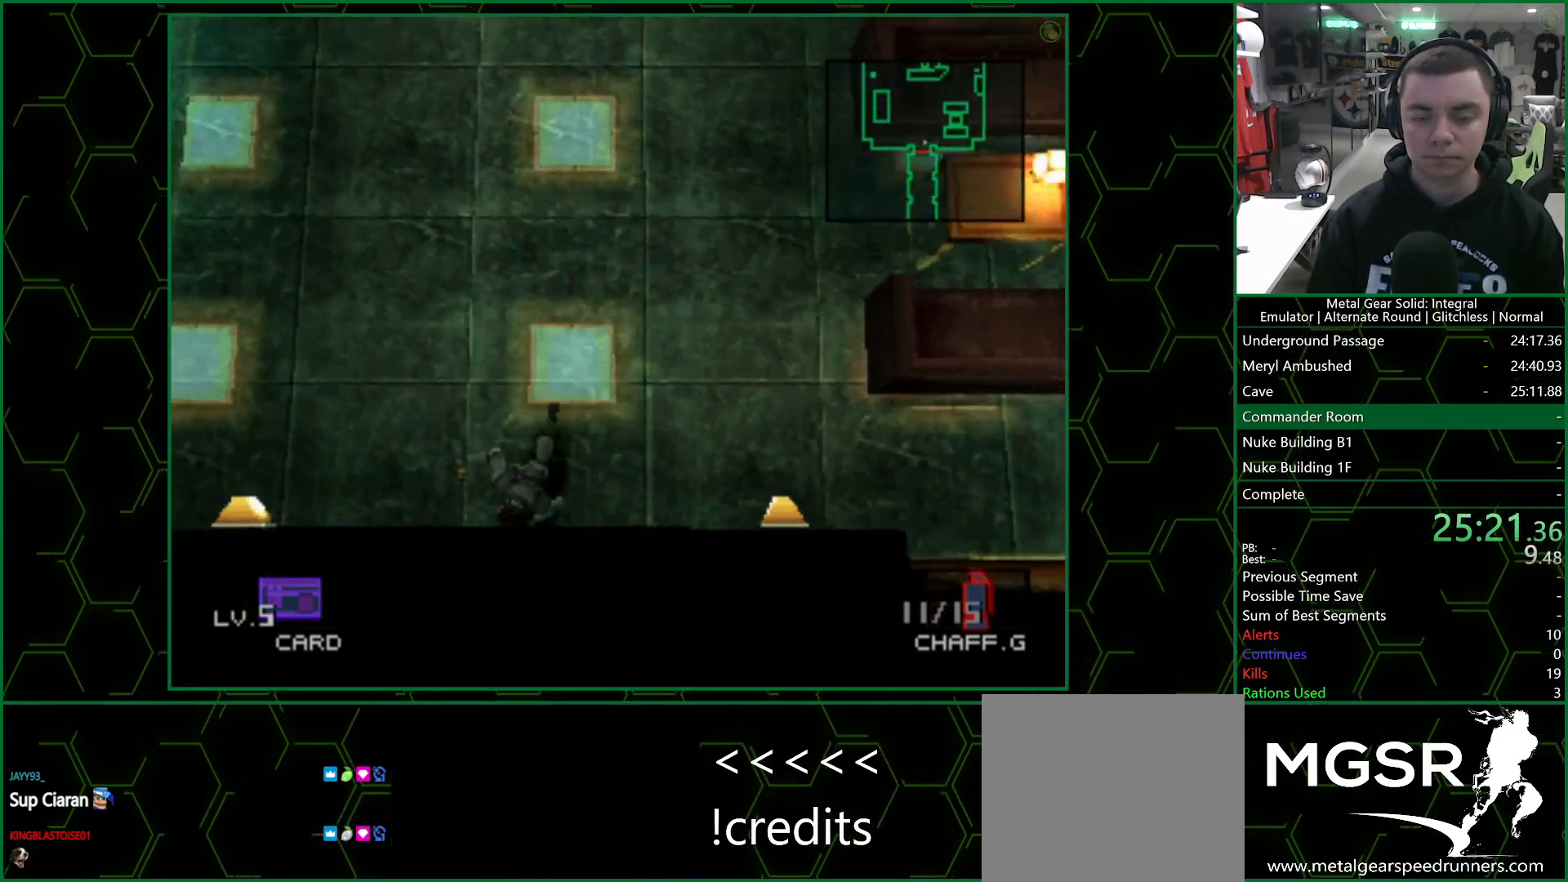
{"buttons": [], "left_stick": "down", "right_stick": "center", "events": []}
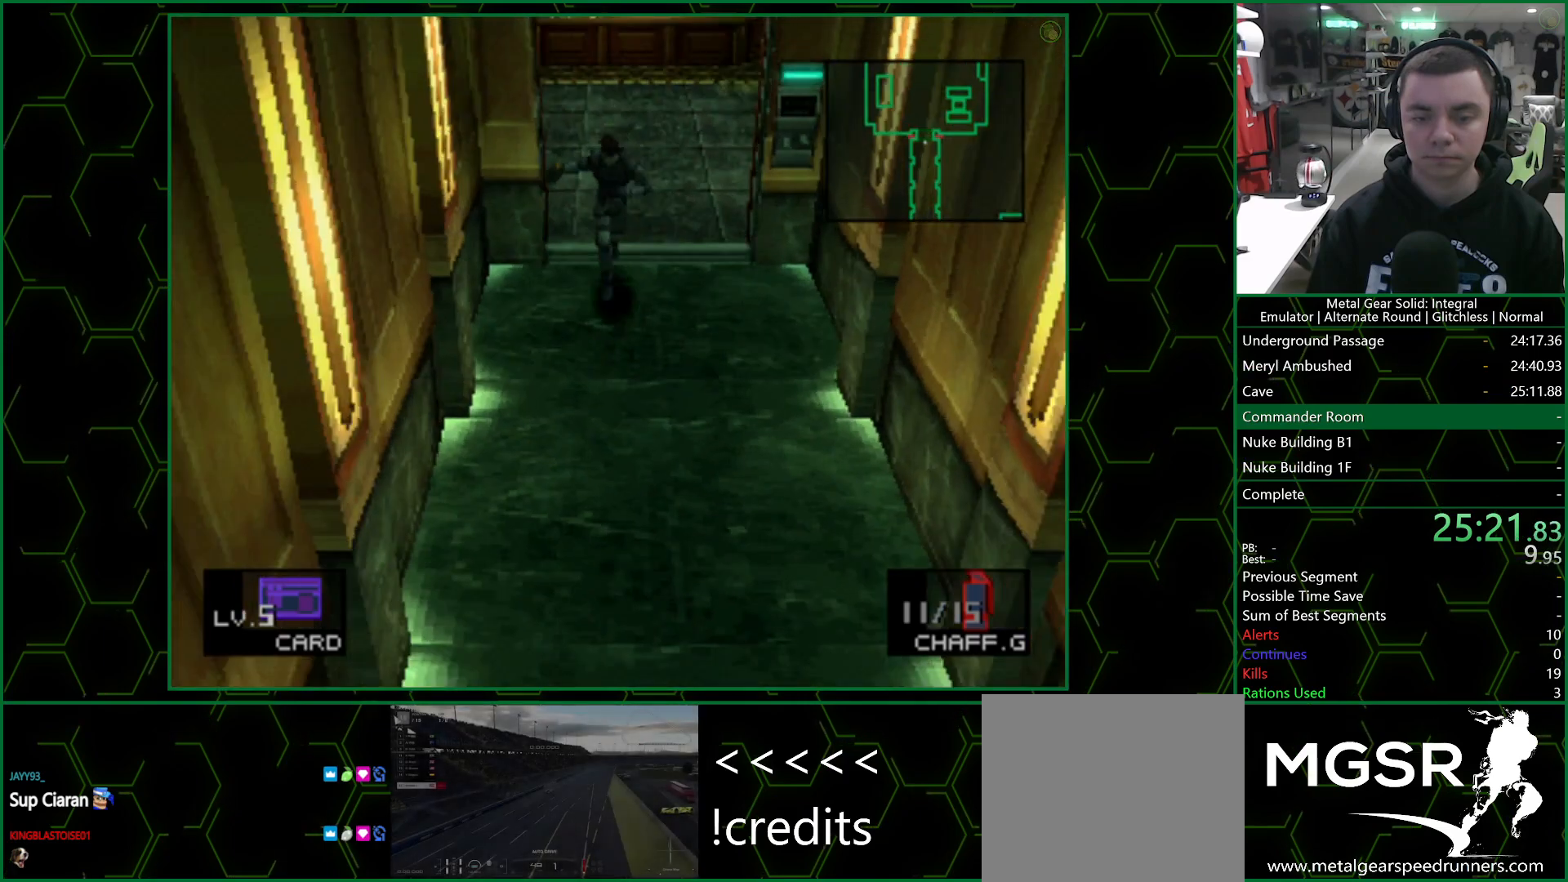
{"buttons": [], "left_stick": "down", "right_stick": "center", "events": []}
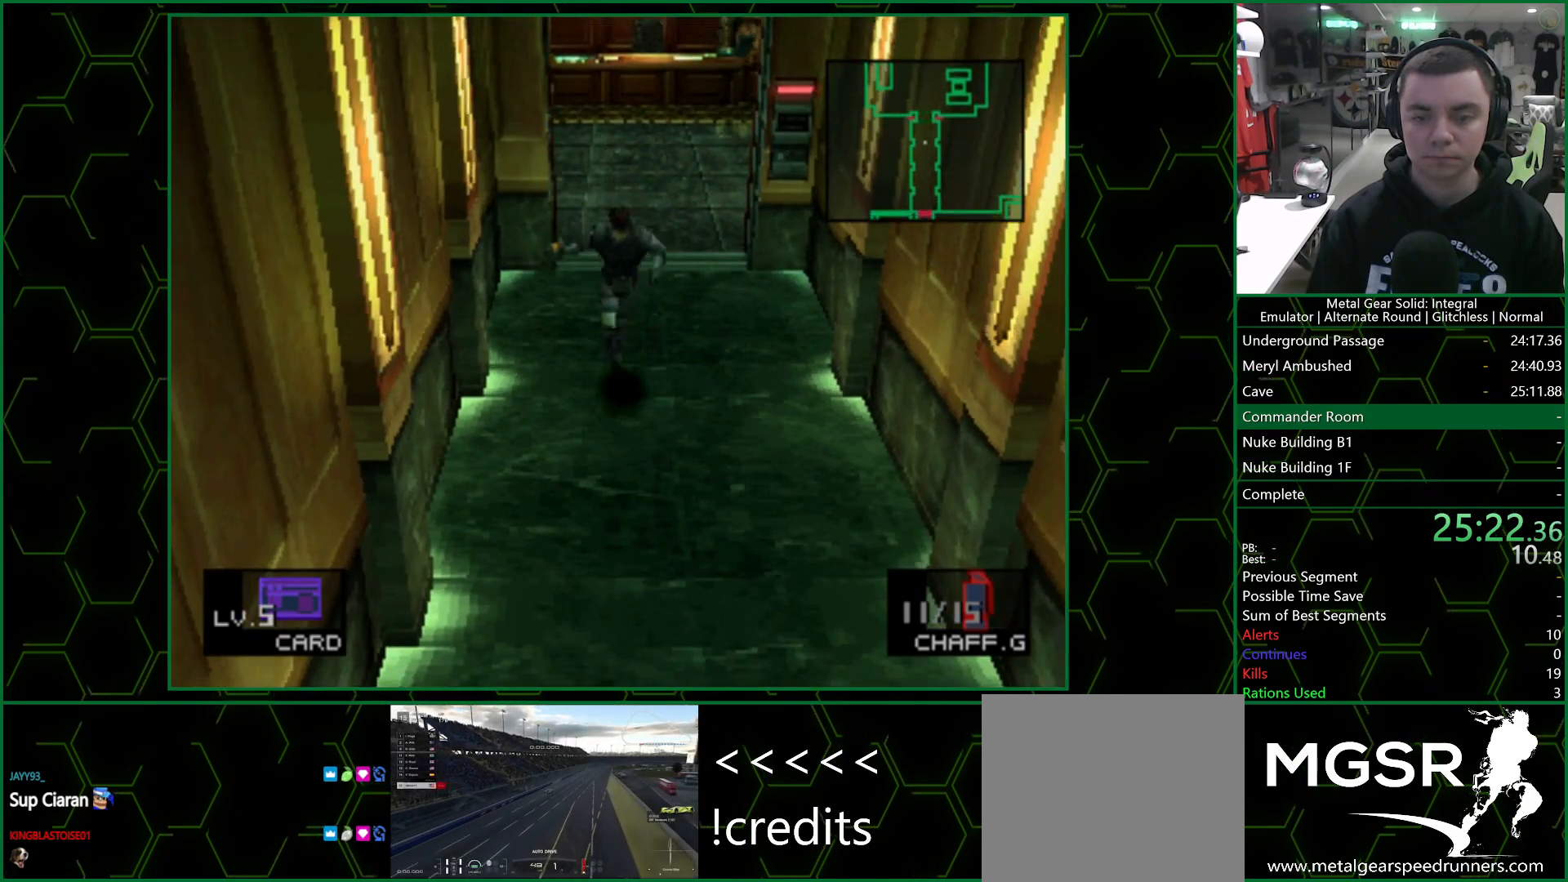
{"buttons": [], "left_stick": "down", "right_stick": "center", "events": []}
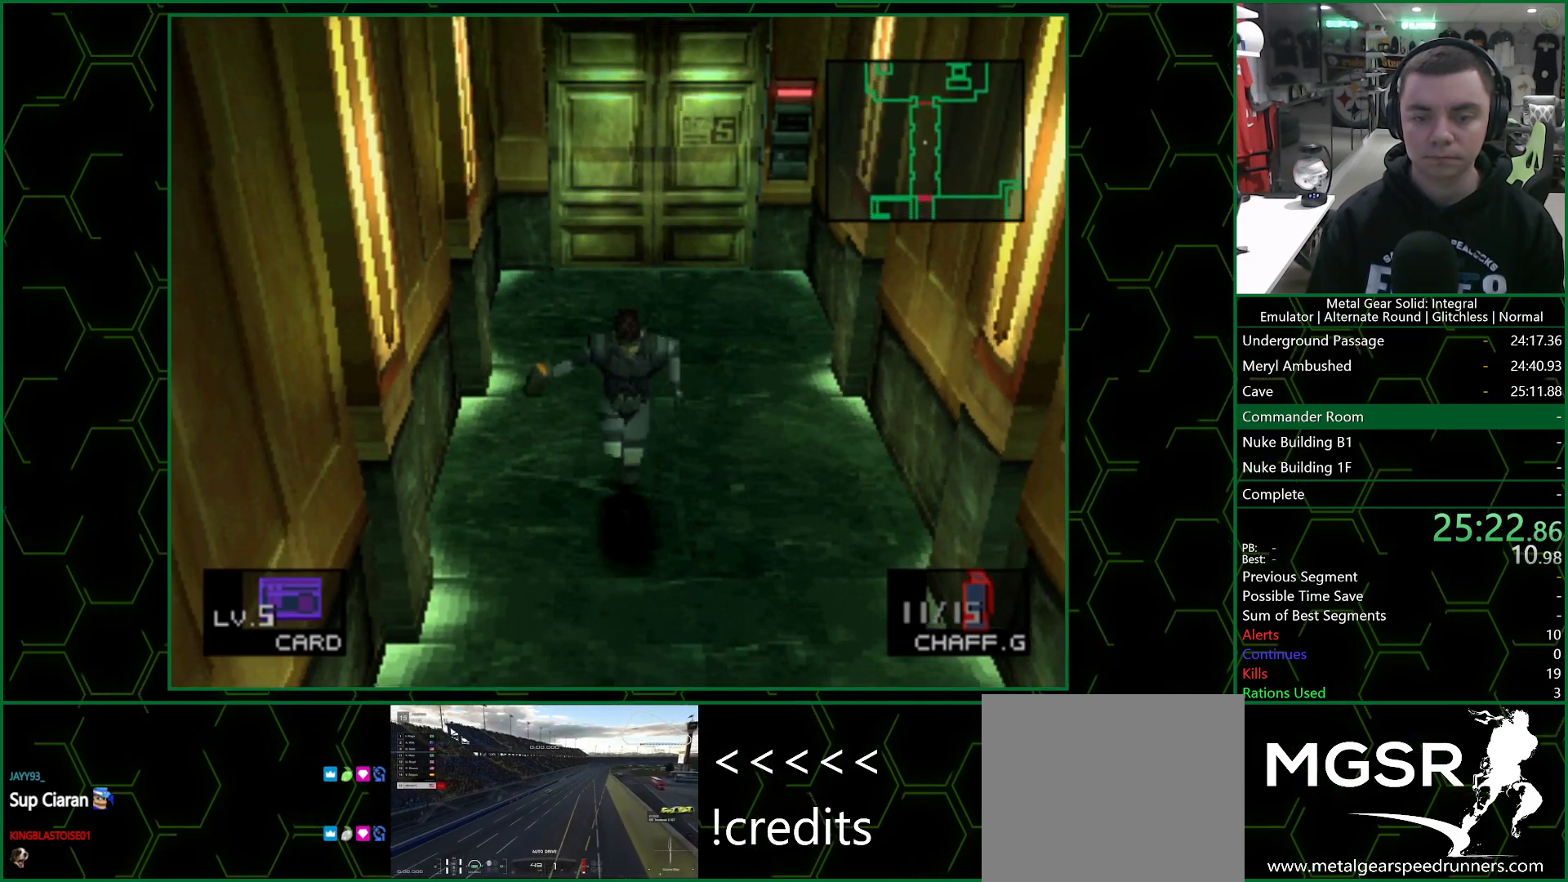
{"buttons": [], "left_stick": "down", "right_stick": "center", "events": []}
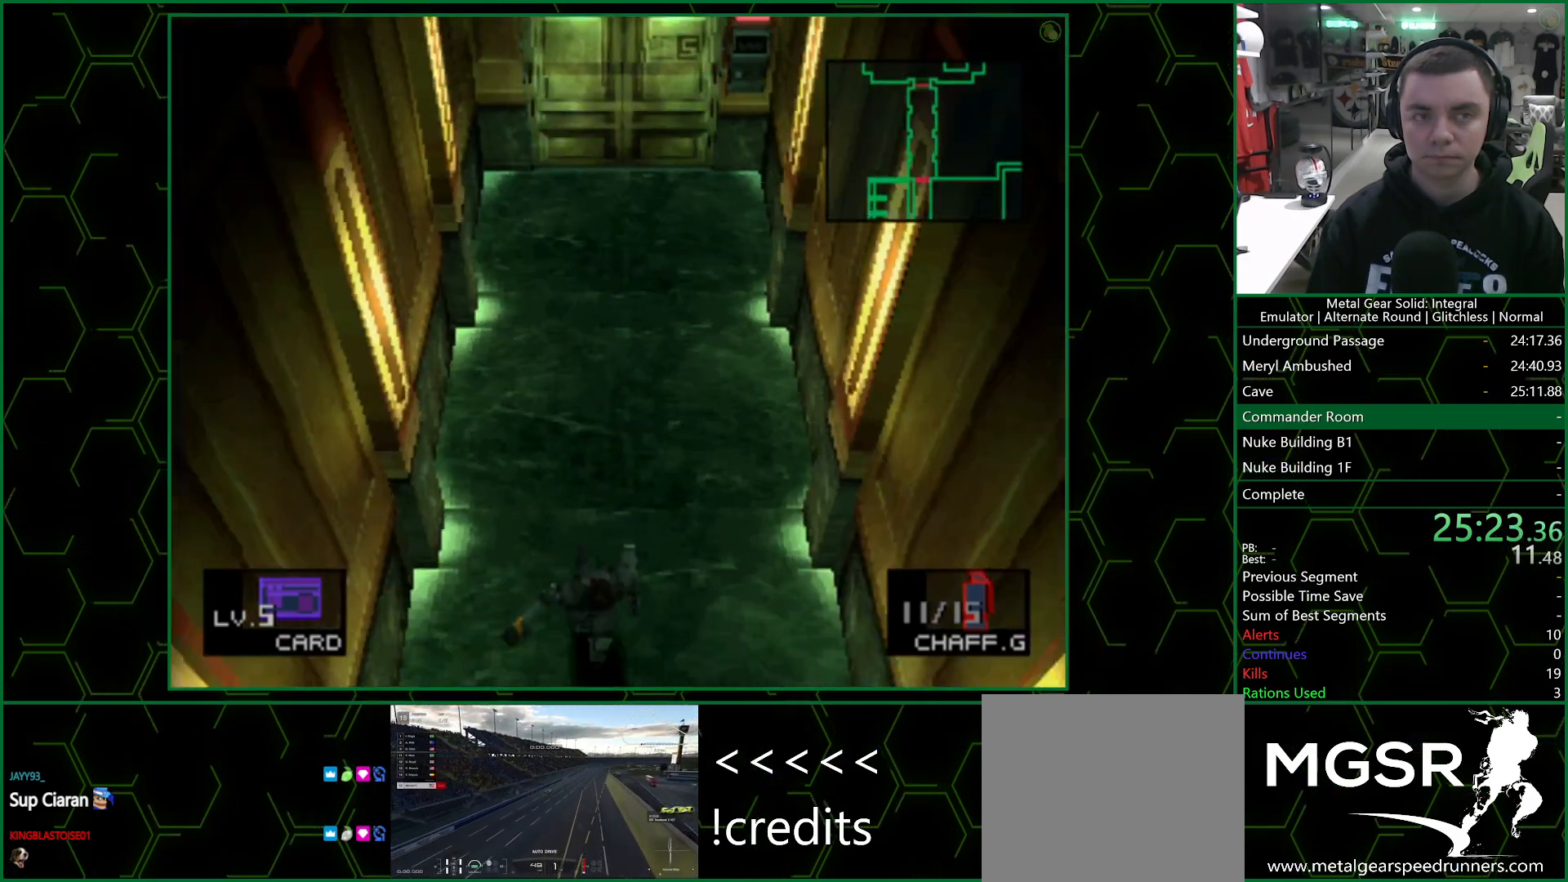
{"buttons": [], "left_stick": "down", "right_stick": "center", "events": []}
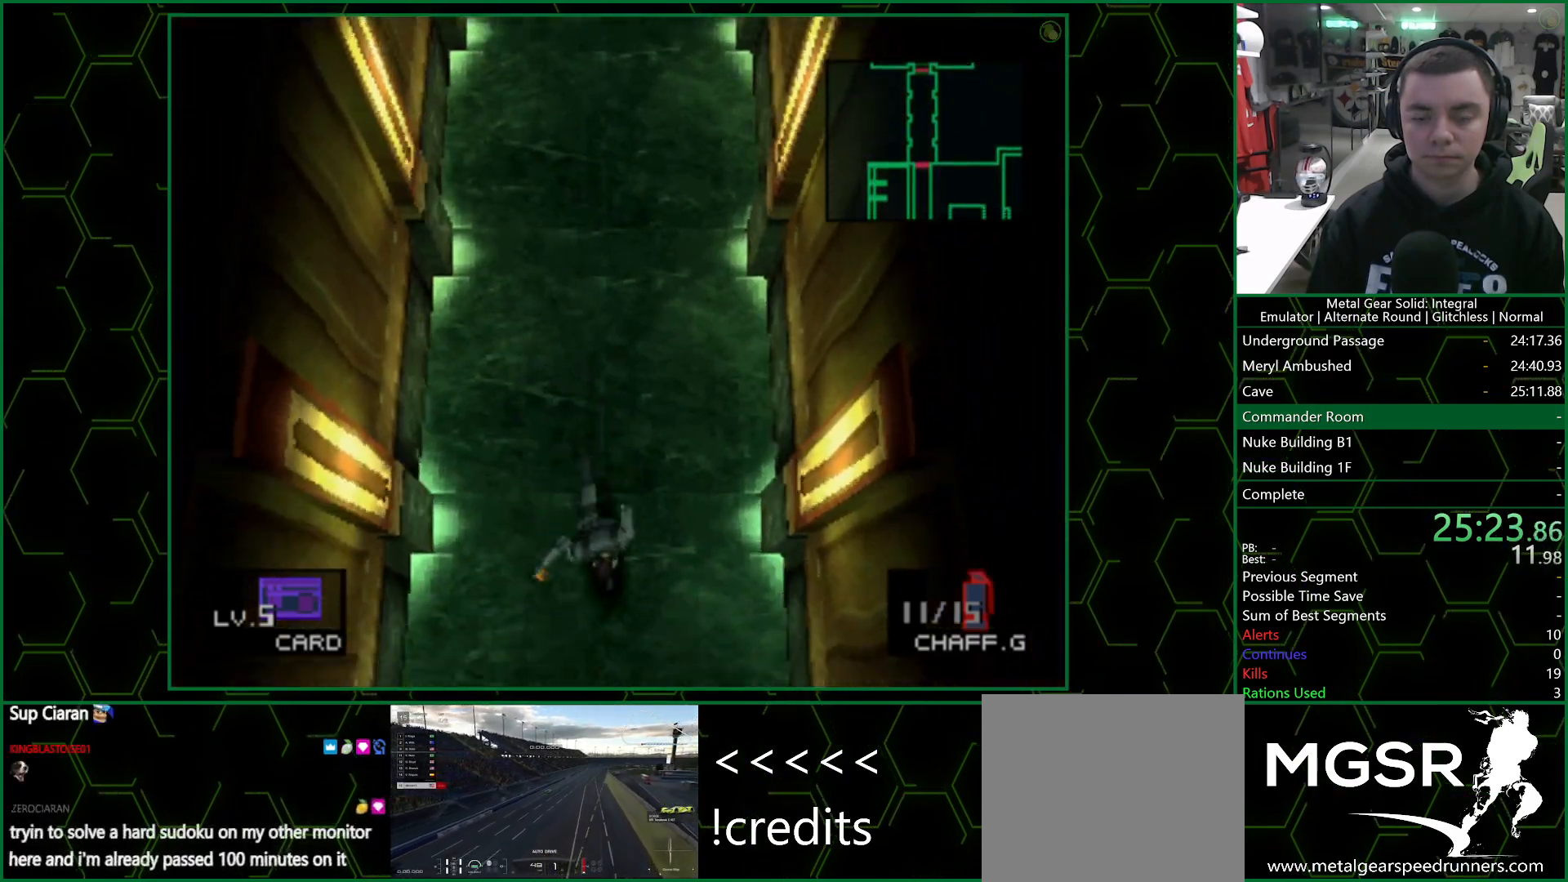
{"buttons": [], "left_stick": "down", "right_stick": "center", "events": []}
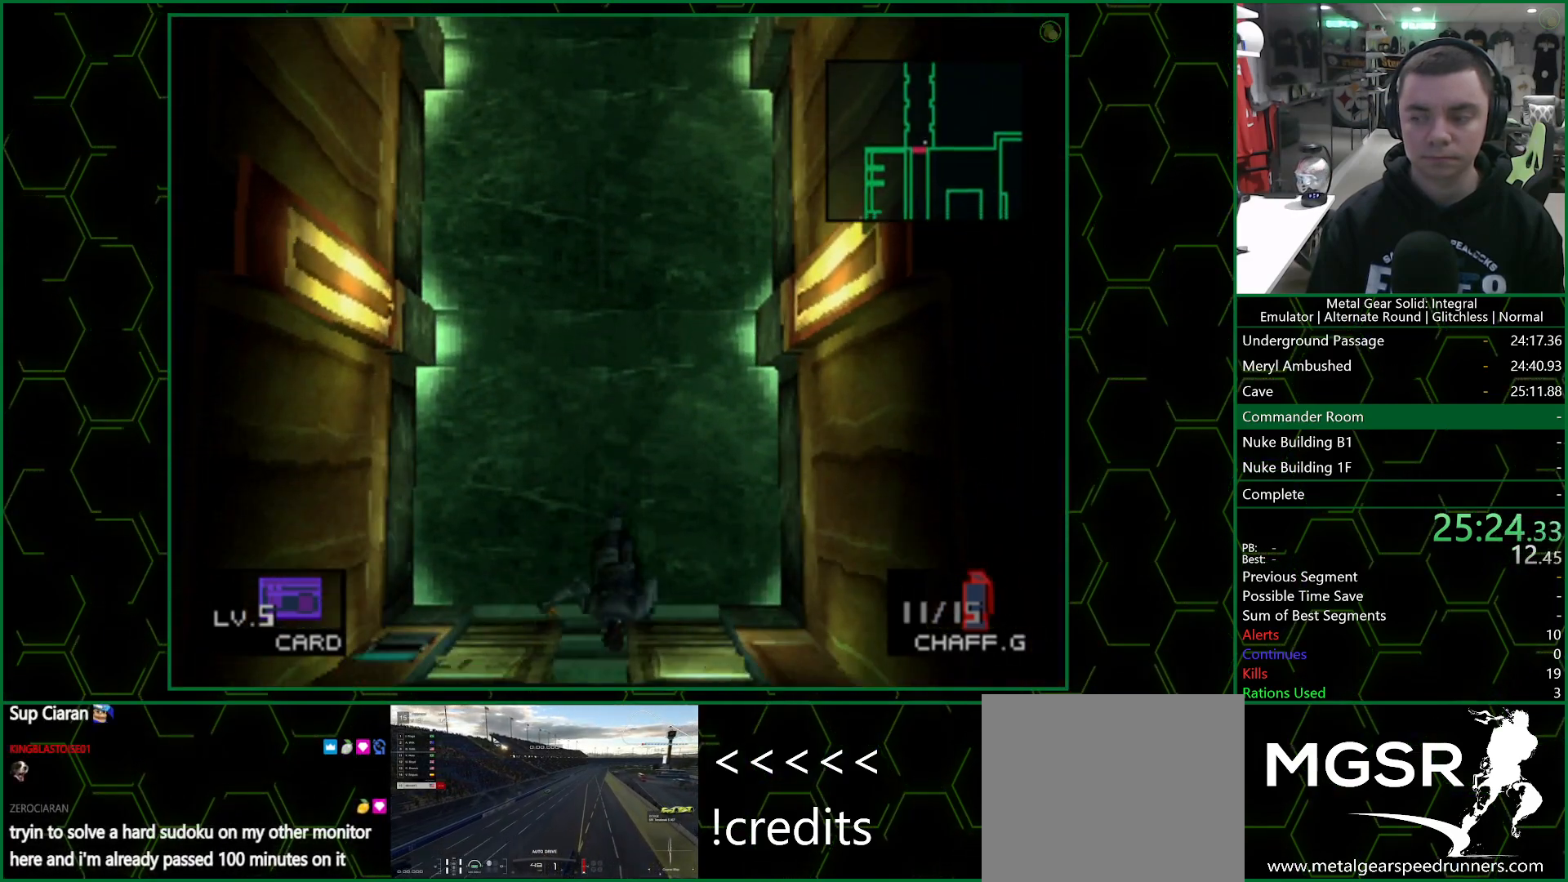
{"buttons": [], "left_stick": "down", "right_stick": "center", "events": []}
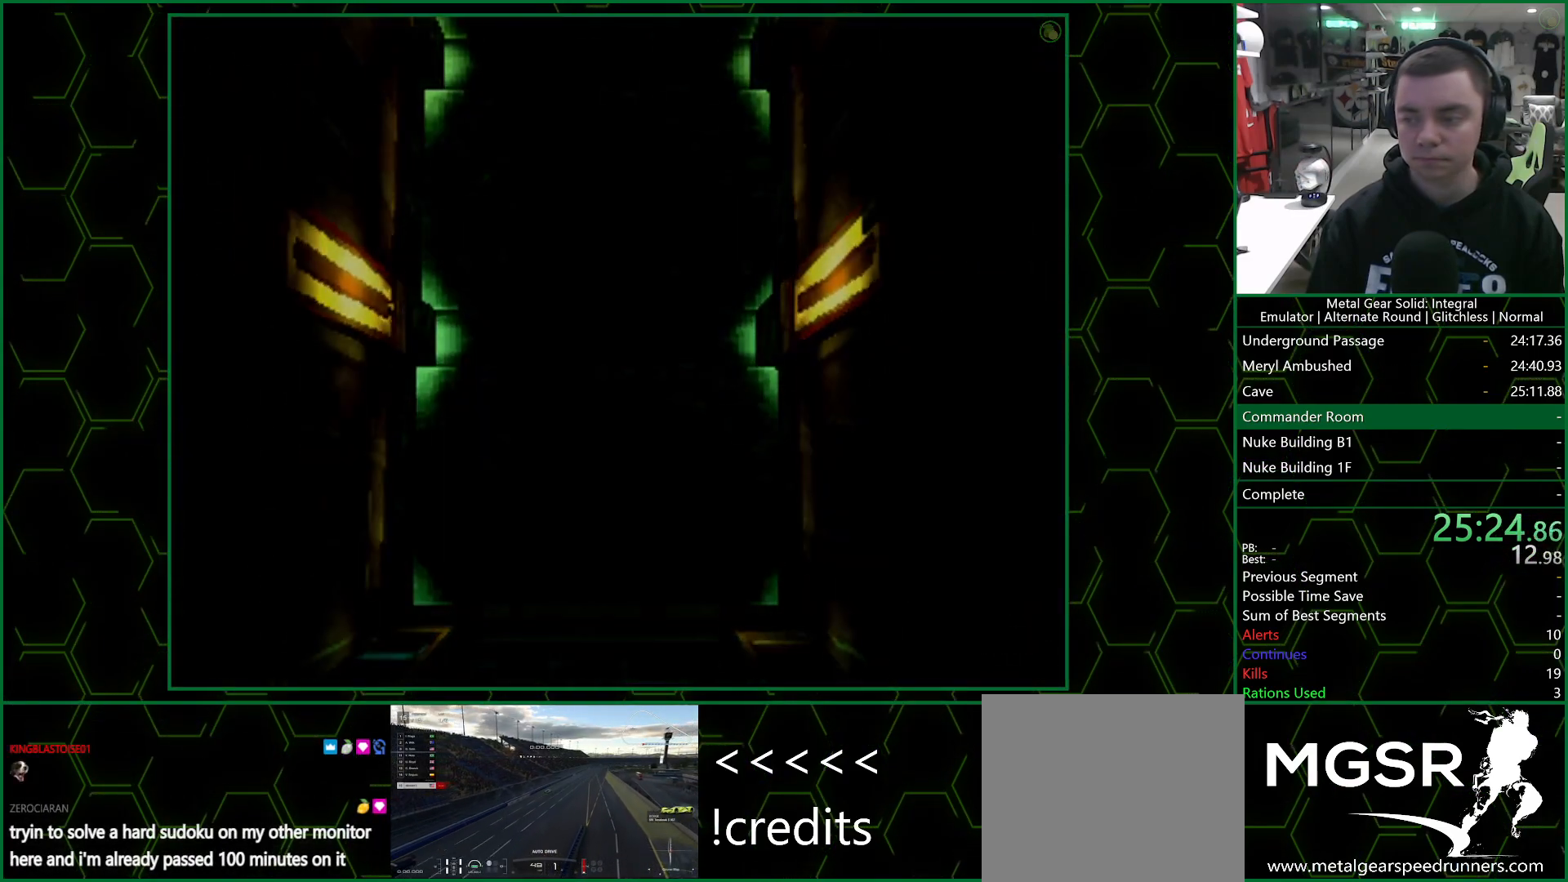
{"buttons": [], "left_stick": "center", "right_stick": "center", "events": [[217, "left_stick", "center"]]}